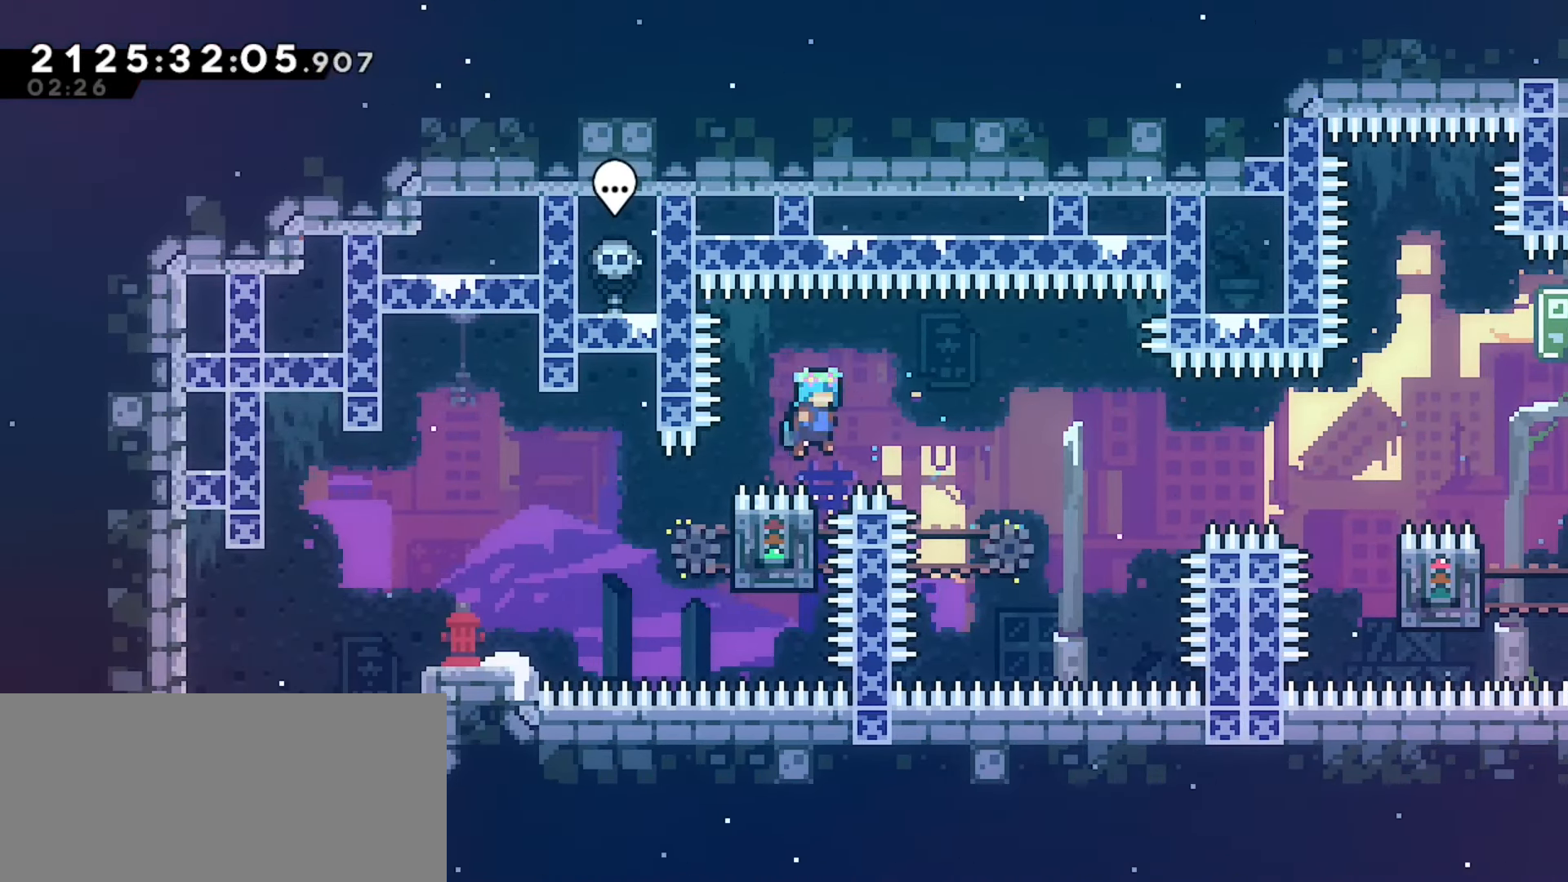
Gameplay with keyboard; each line is a JSON object with the keys held at the frame after it. "events" lists presses ("down") and releases ("up") of "dash", "demo", "down", "grab", "j2", "jump", "left", "pause", "right" and "up" between this image and that frame as [ms after this image, input, new state], when the widget could be followed in between. No other keys are recorded. Mouse input is not recorded. Key names are as the overlay labels them; some are game actions (e.g. jump) rather than physical keys.
{"keys": ["grab", "right"], "events": [[217, "right", "up"], [383, "right", "down"], [450, "jump", "up"]]}
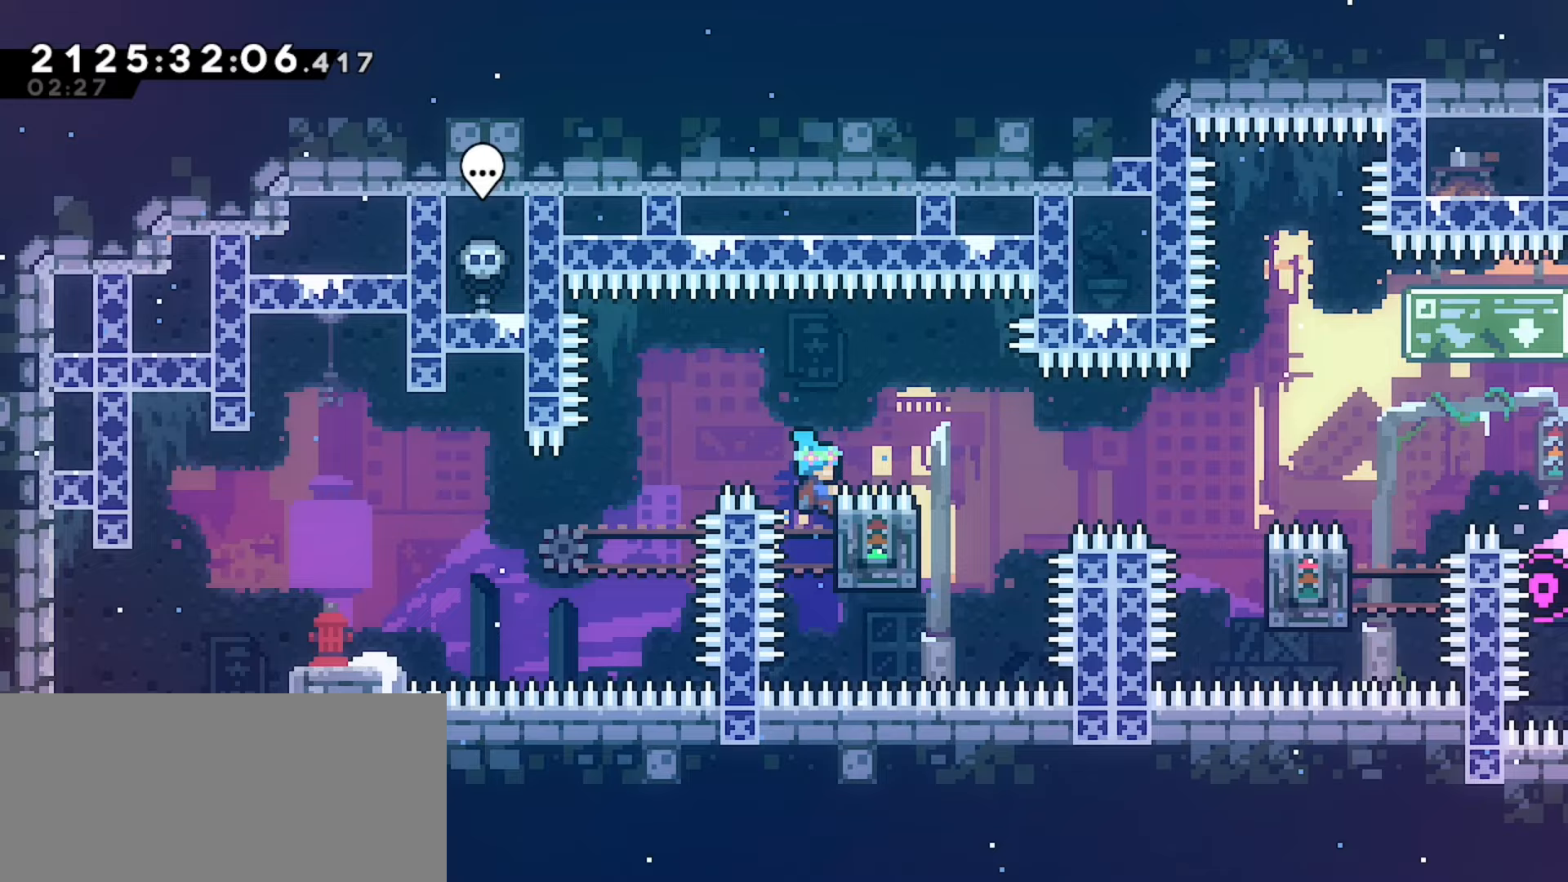
{"keys": ["grab", "jump"], "events": [[100, "jump", "down"], [400, "right", "up"]]}
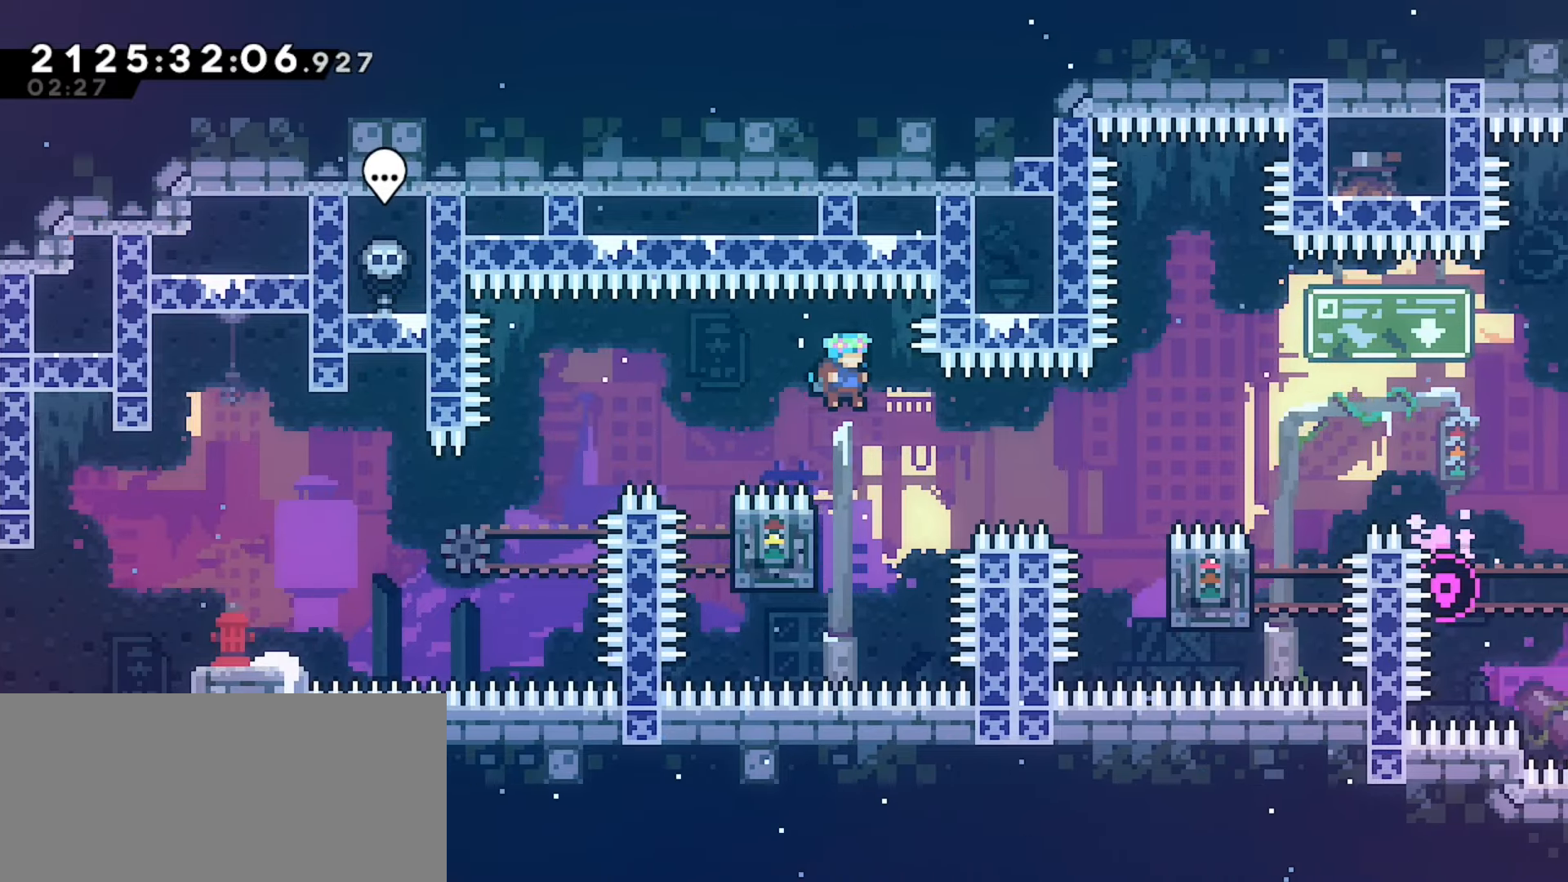
{"keys": ["grab", "left", "up"]}
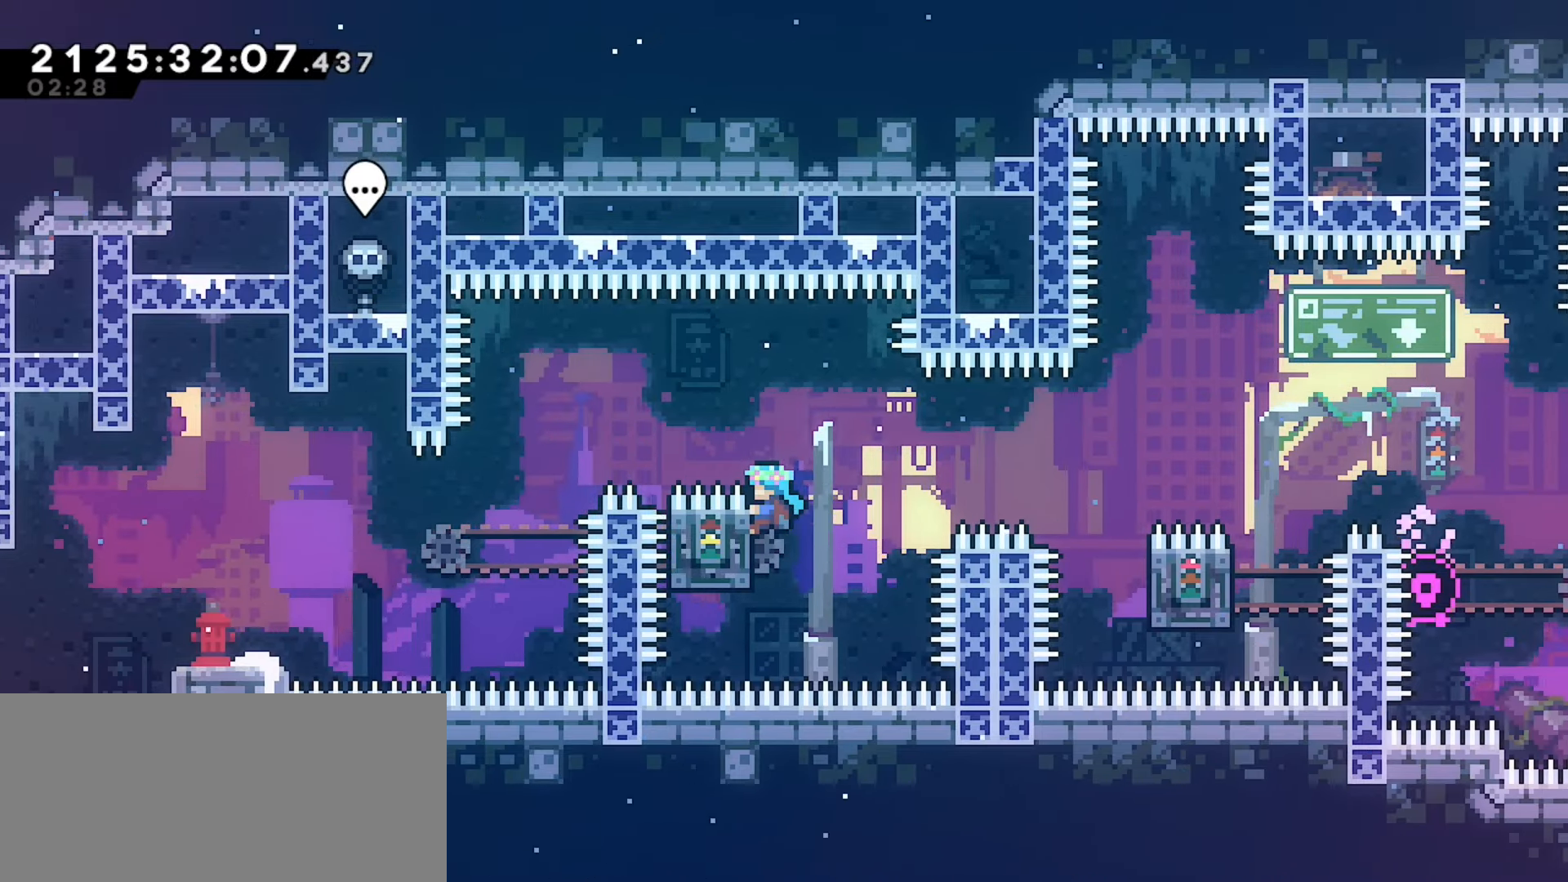
{"keys": ["jump", "left"], "events": [[150, "up", "up"], [267, "jump", "down"], [400, "grab", "up"]]}
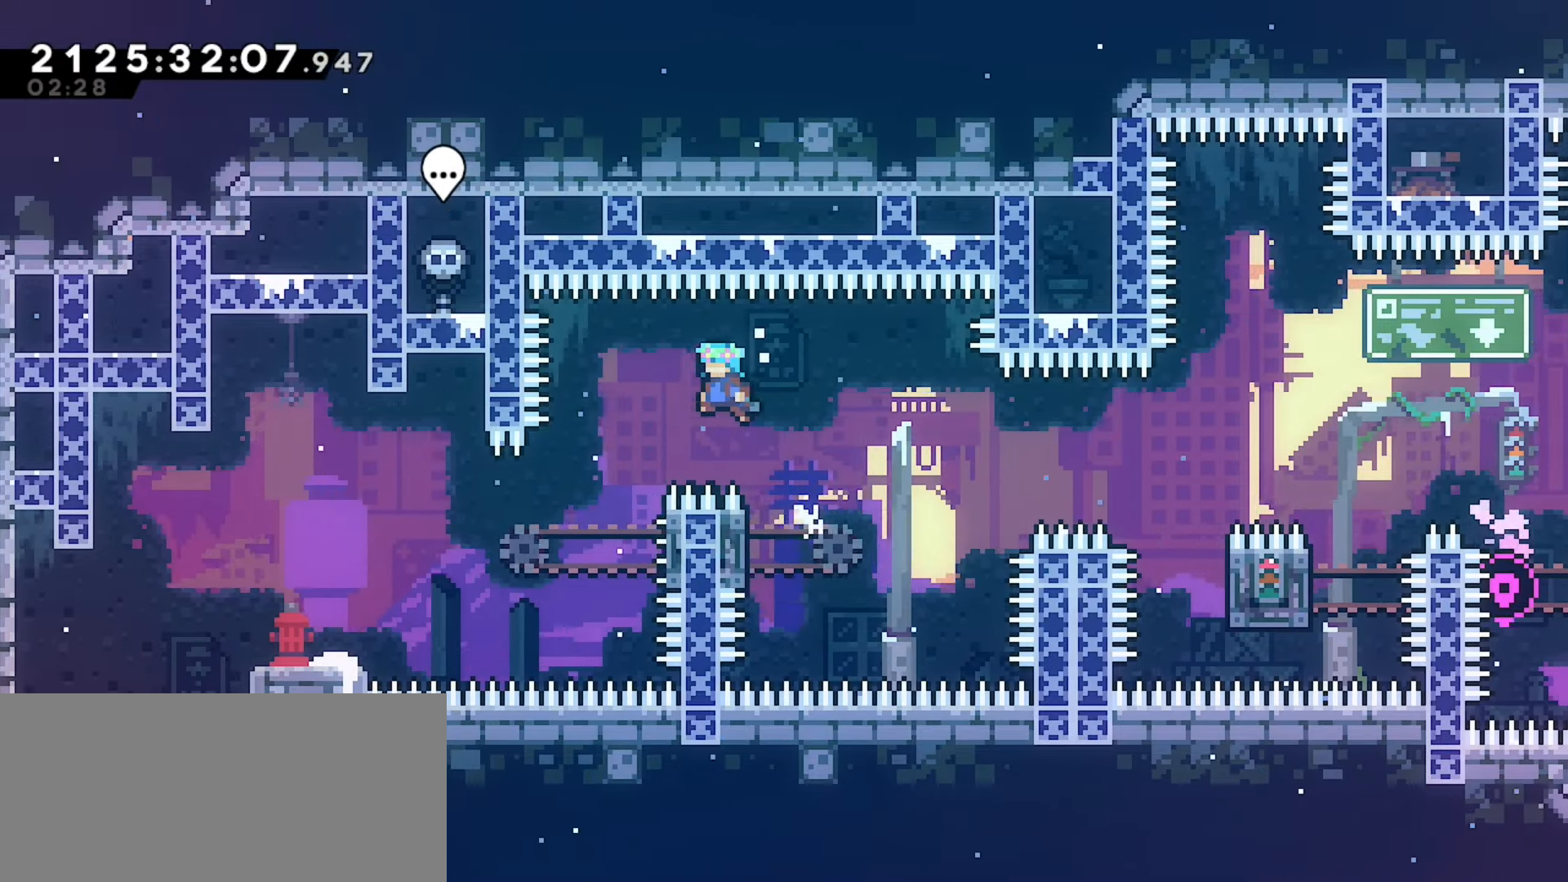
{"keys": ["jump", "right"], "events": [[333, "right", "down"], [350, "left", "up"], [383, "jump", "up"], [500, "jump", "down"]]}
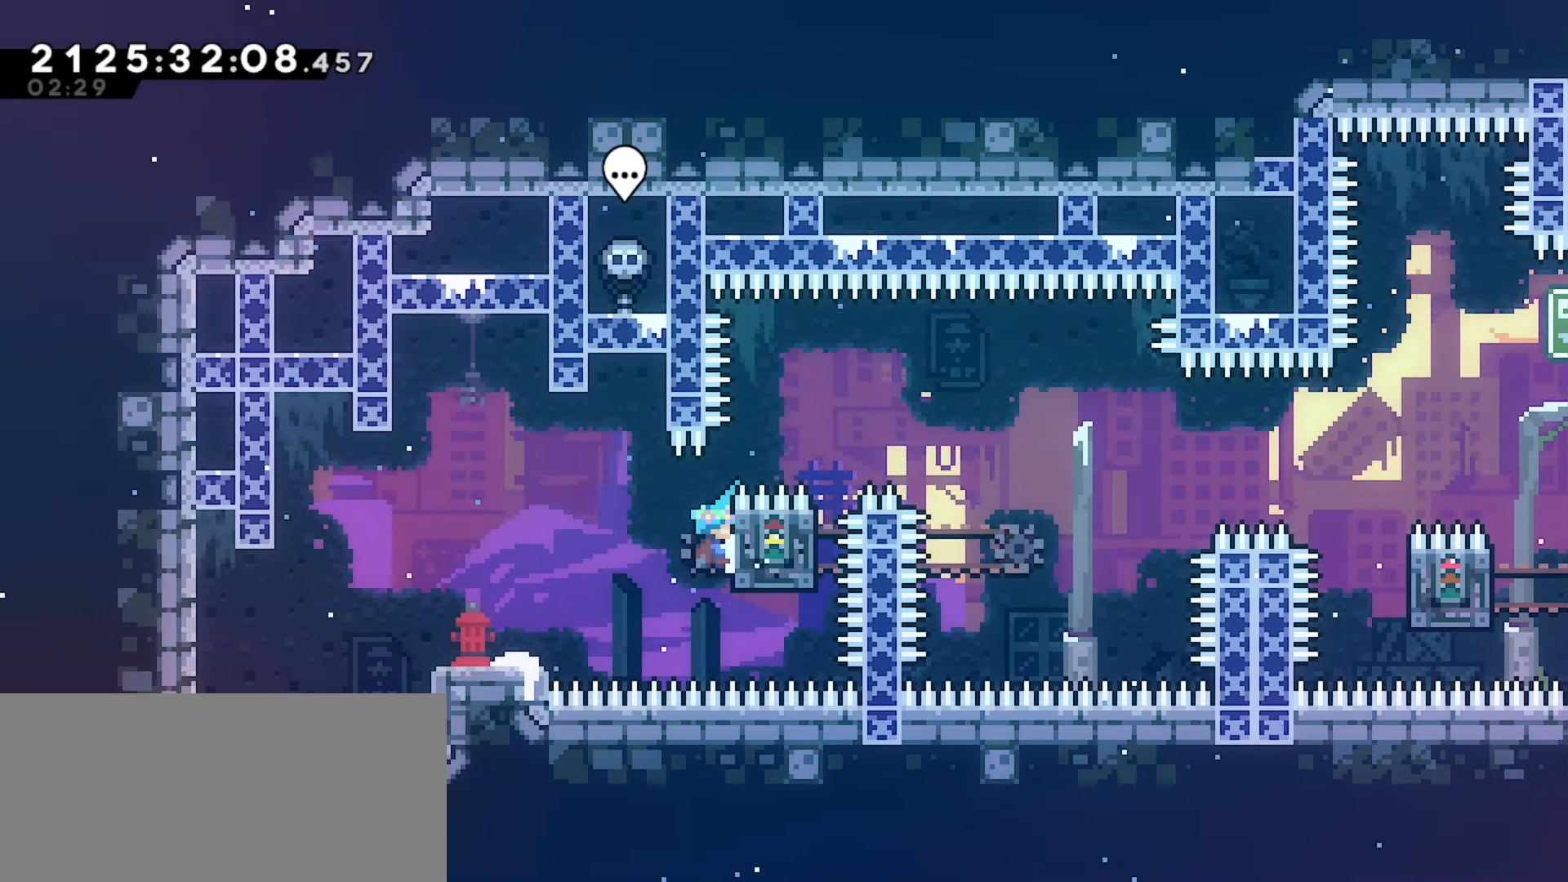
{"keys": ["left"], "events": [[17, "left", "down"], [50, "jump", "up"], [50, "right", "up"]]}
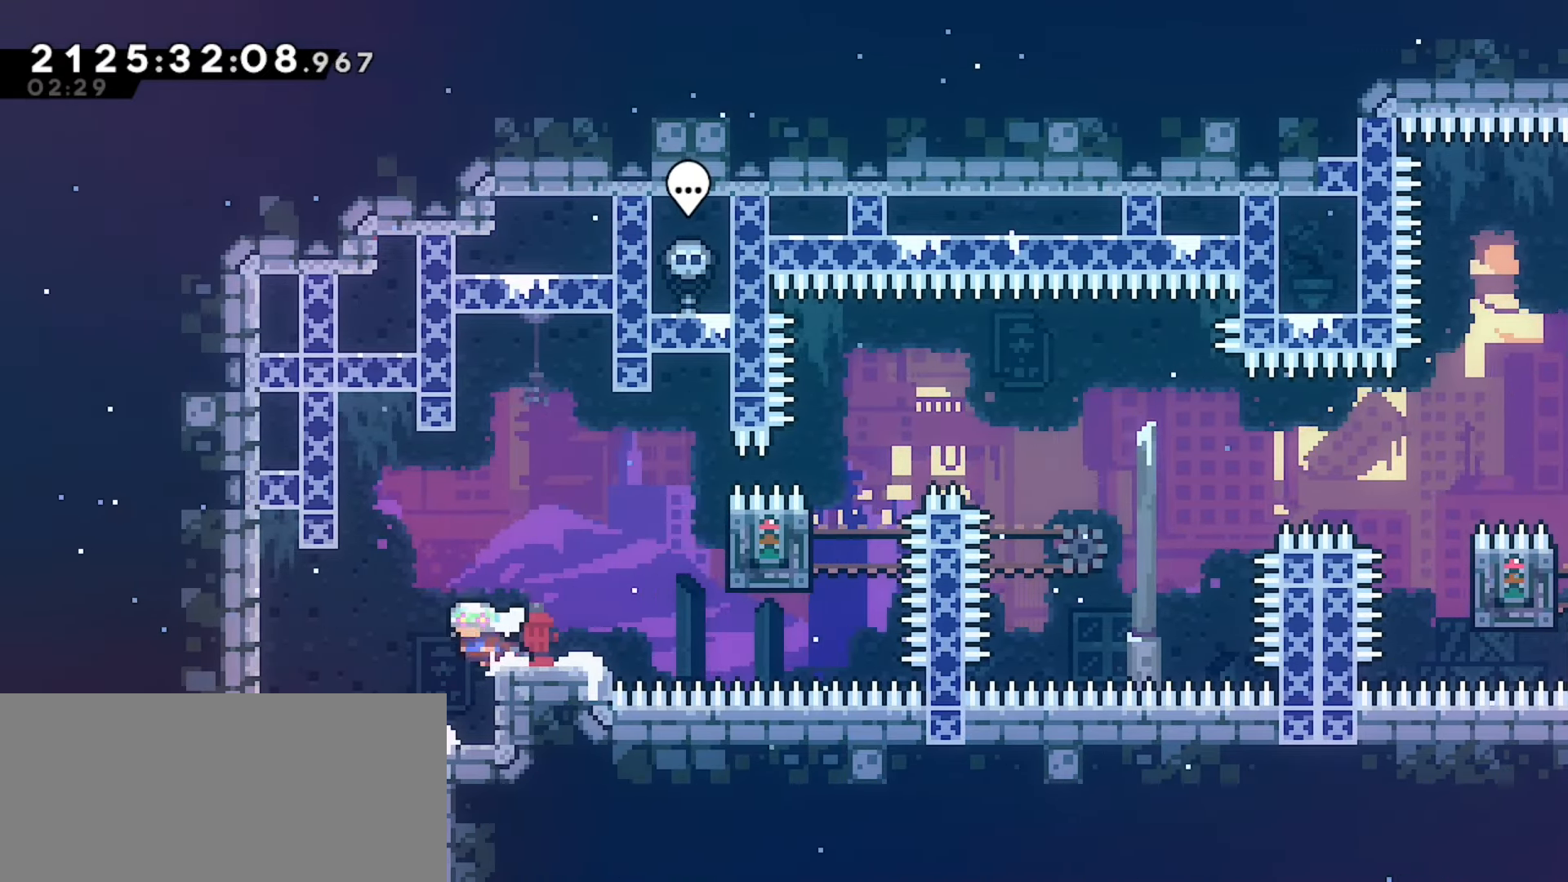
{"keys": ["down"], "events": [[33, "left", "up"], [333, "down", "down"], [367, "down", "up"], [483, "down", "down"]]}
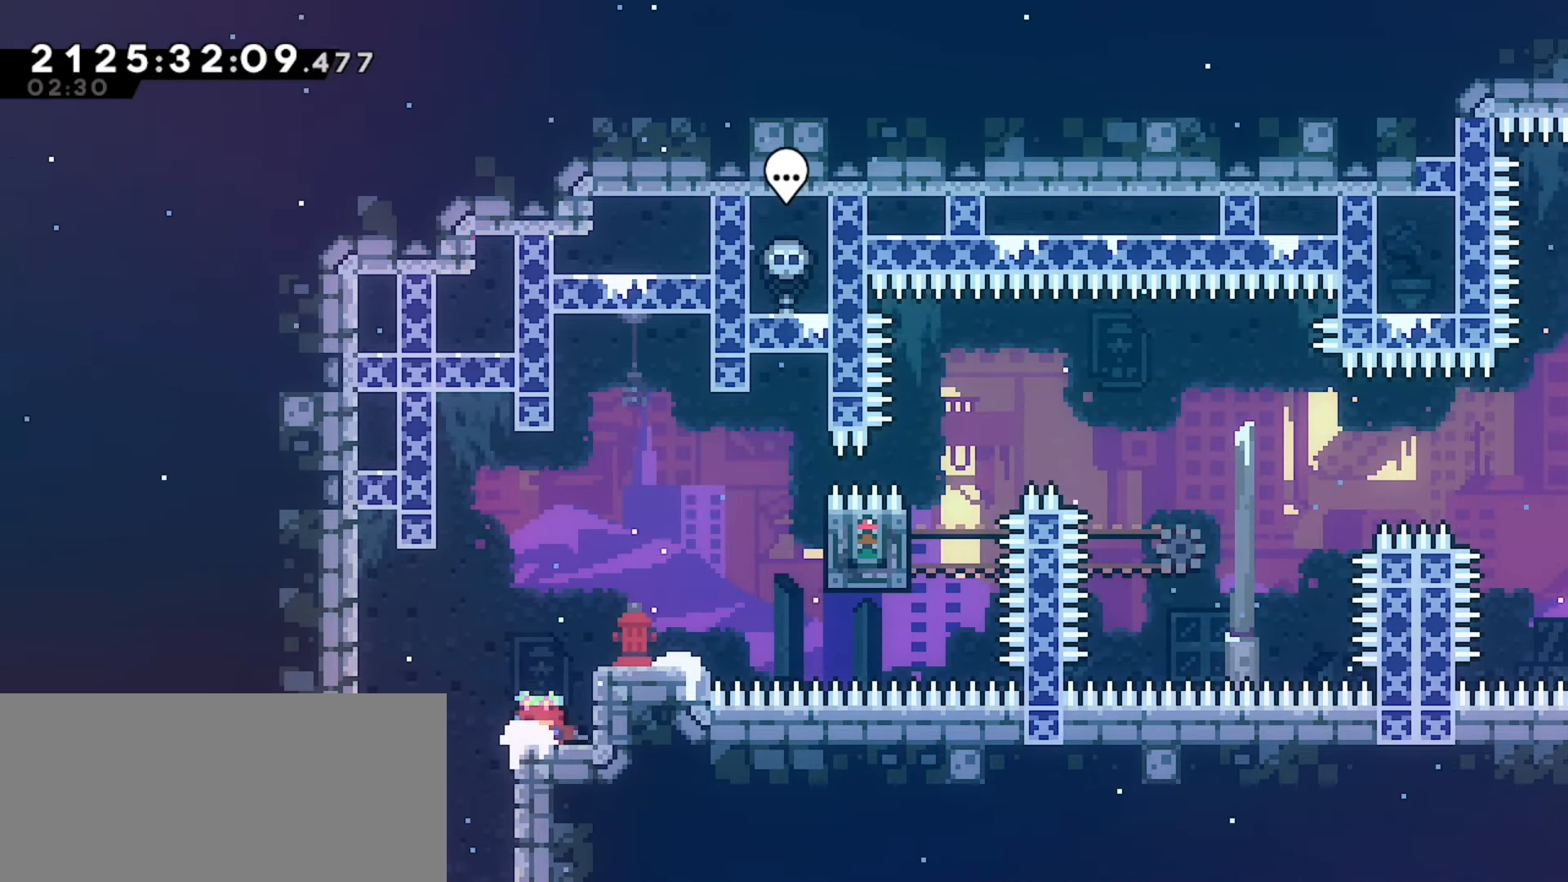
{"keys": [], "events": [[33, "down", "up"], [117, "down", "down"], [150, "down", "up"], [217, "down", "down"], [283, "down", "up"], [333, "down", "down"], [417, "down", "up"]]}
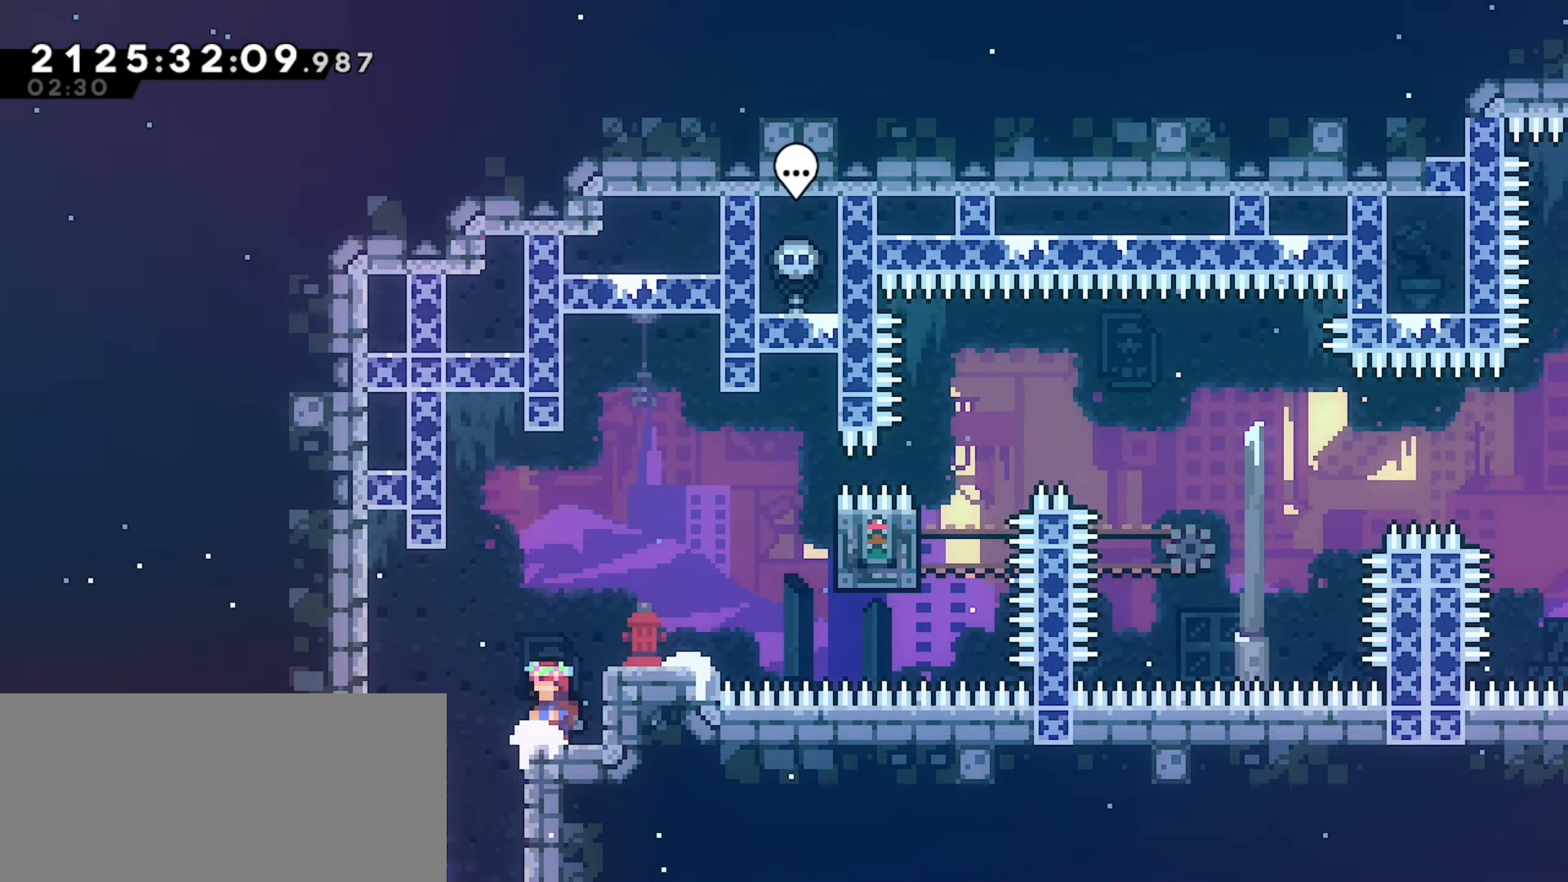
{"keys": [], "events": [[100, "left", "down"], [333, "left", "up"]]}
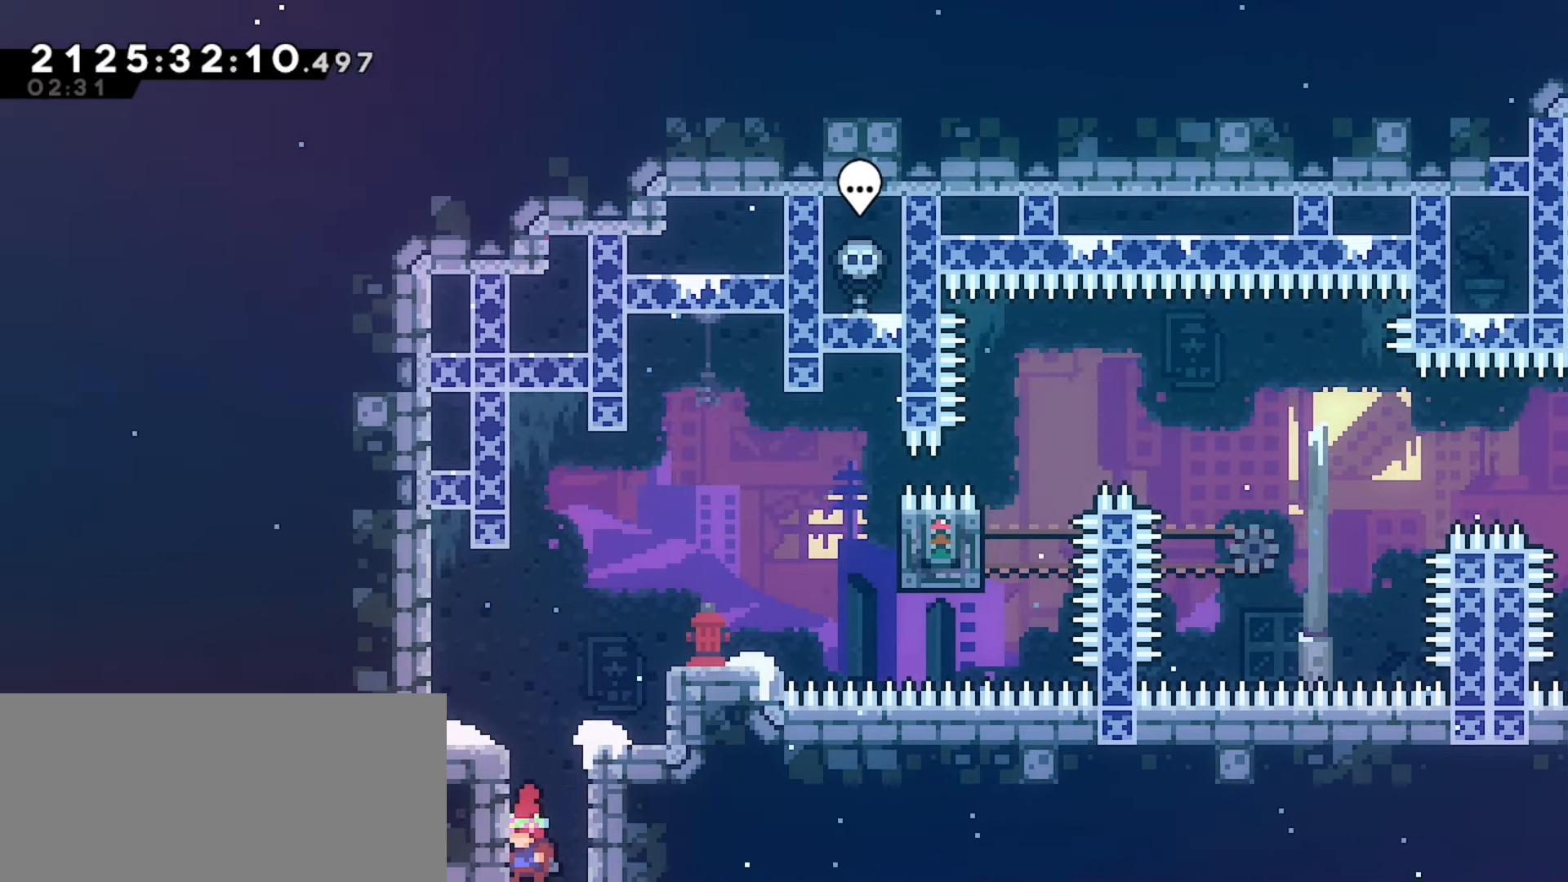
{"keys": [], "events": []}
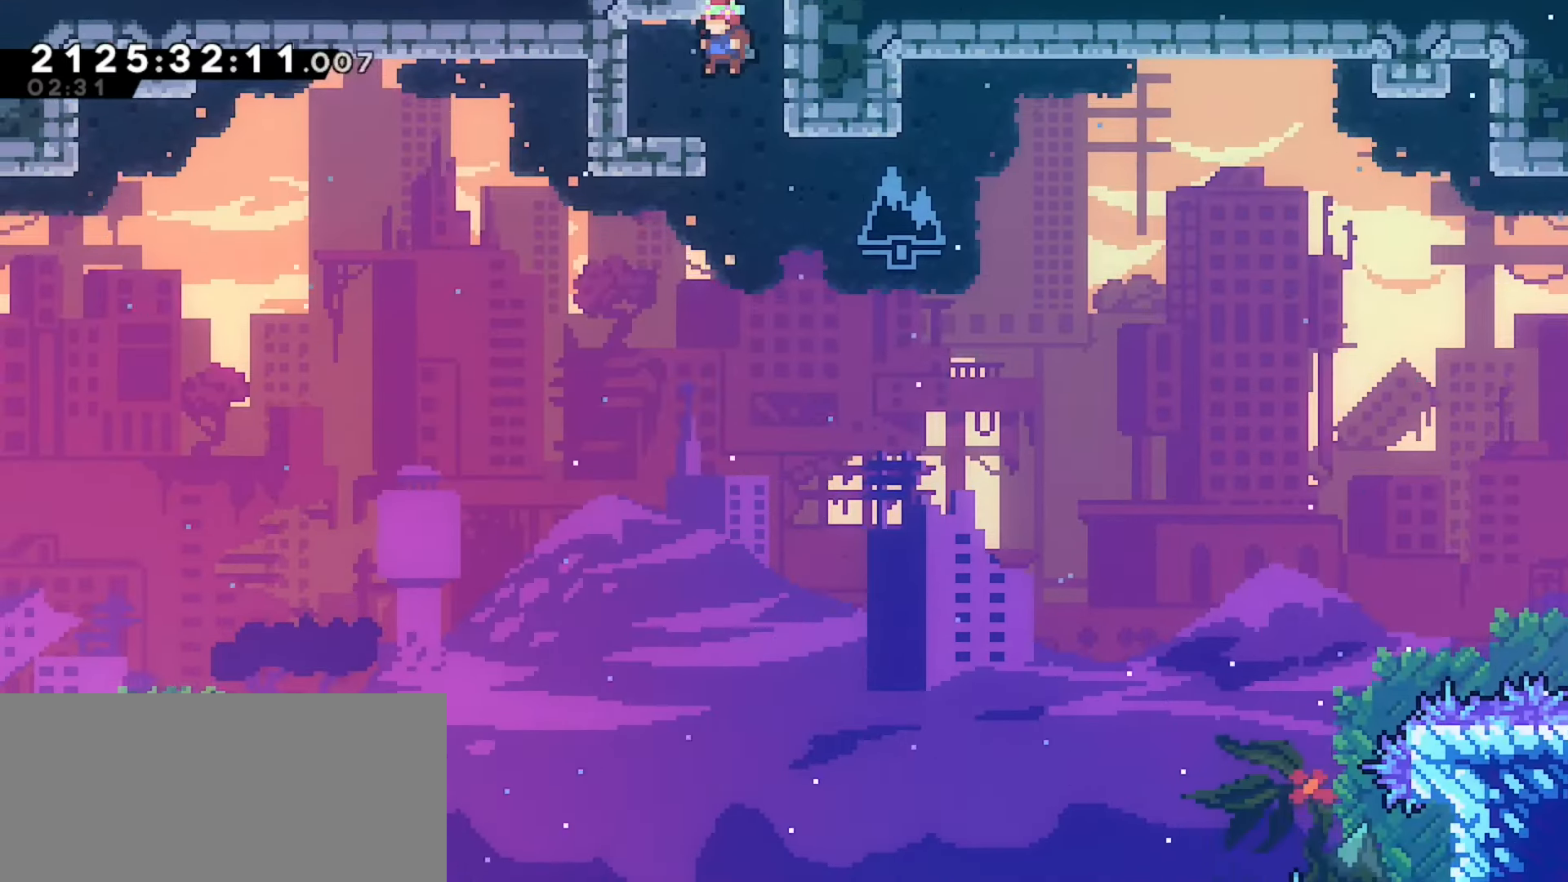
{"keys": [], "events": [[133, "left", "down"], [367, "left", "up"]]}
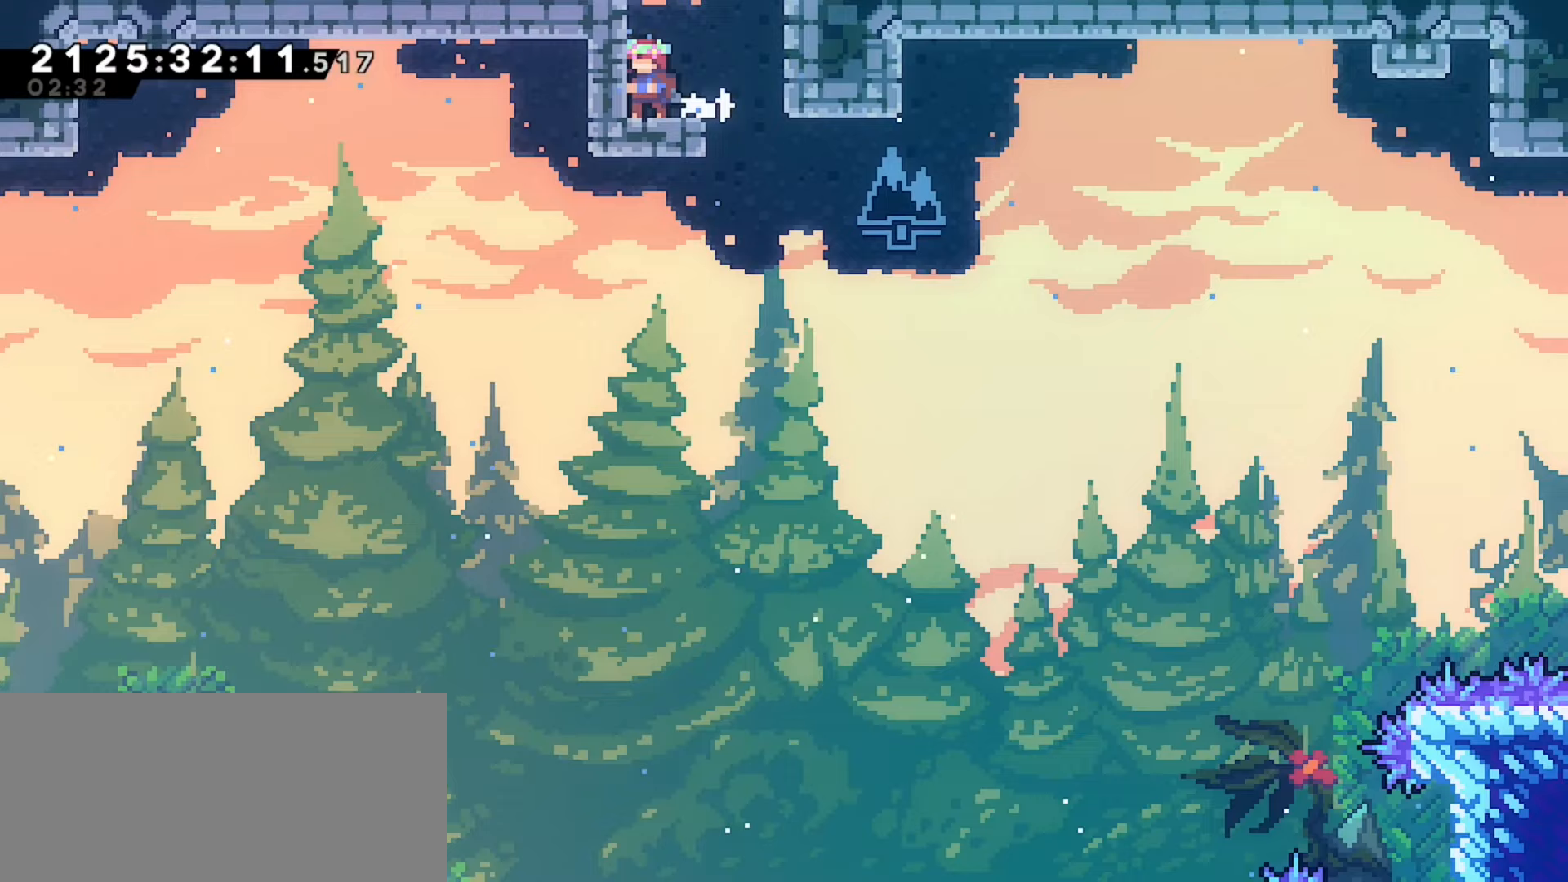
{"keys": [], "events": [[217, "right", "down"], [267, "right", "up"]]}
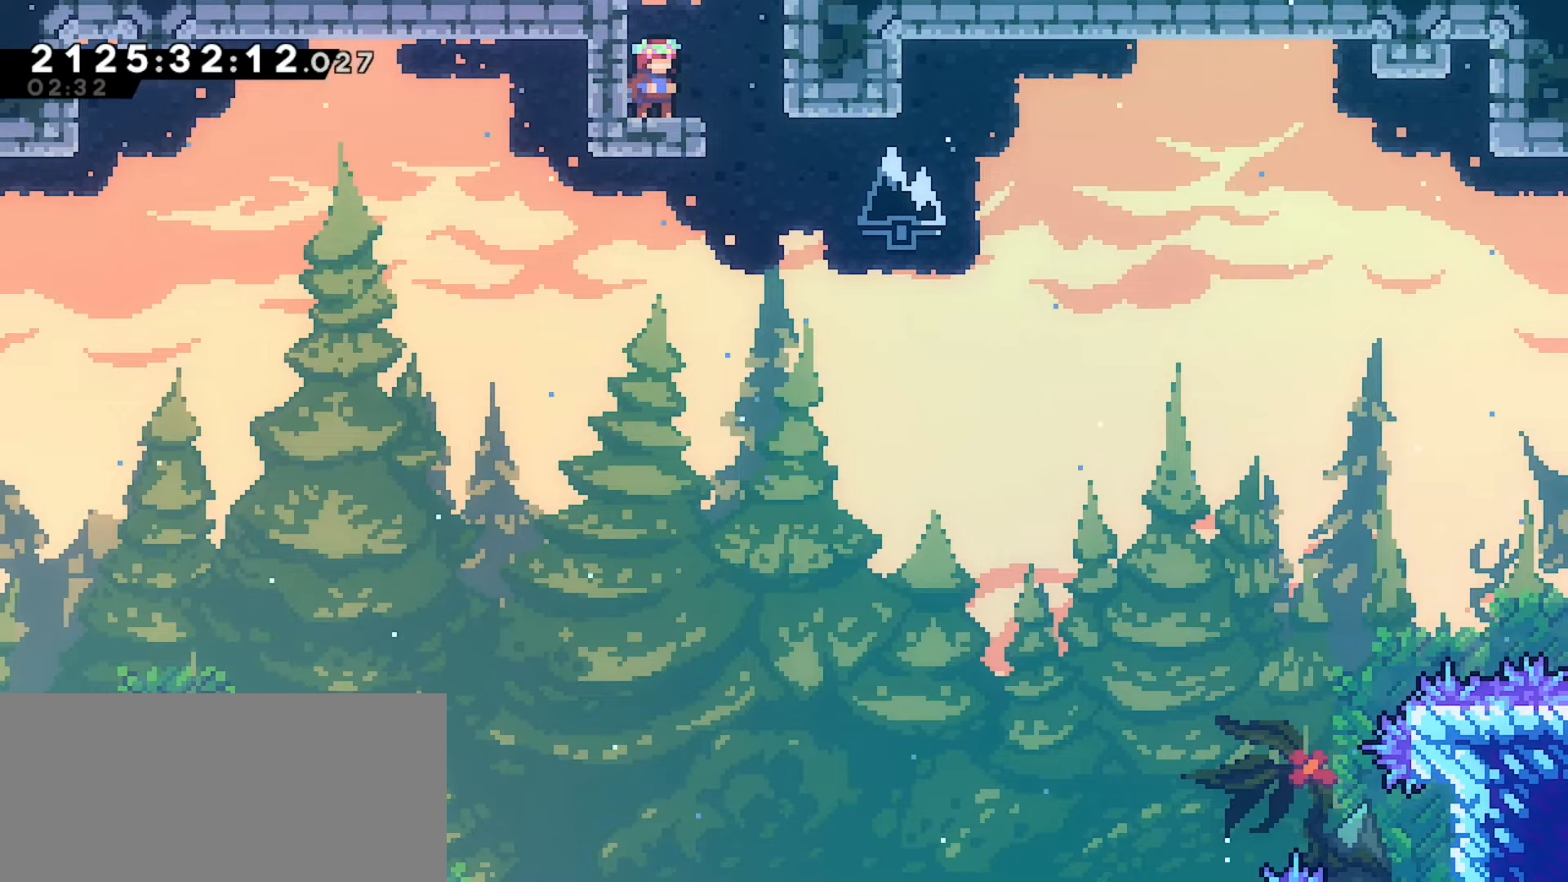
{"keys": ["right"], "events": [[367, "right", "down"]]}
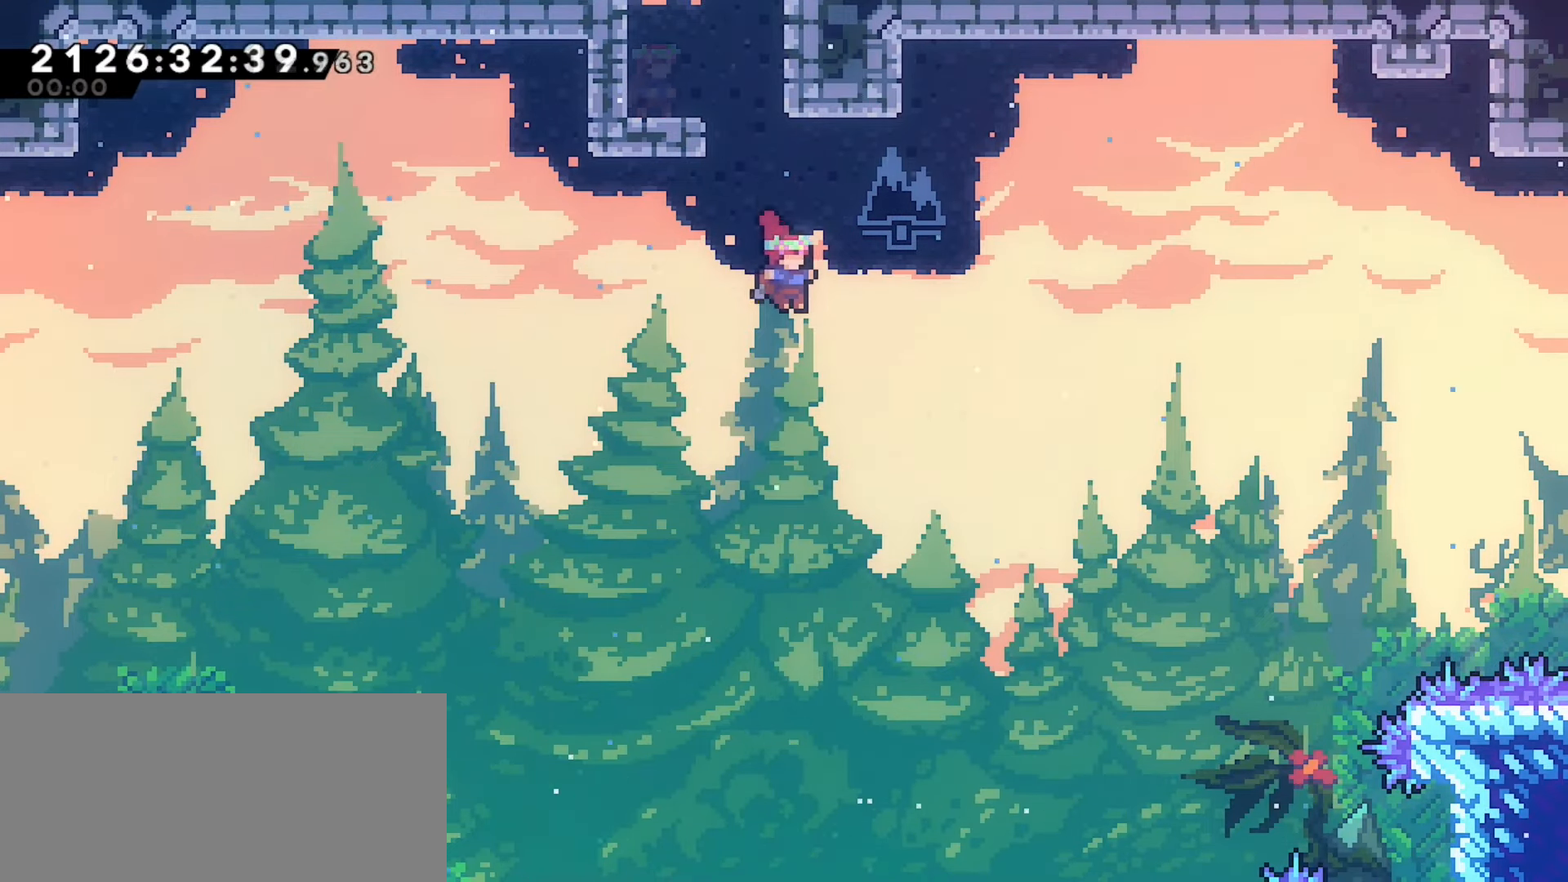
{"keys": ["right"], "events": []}
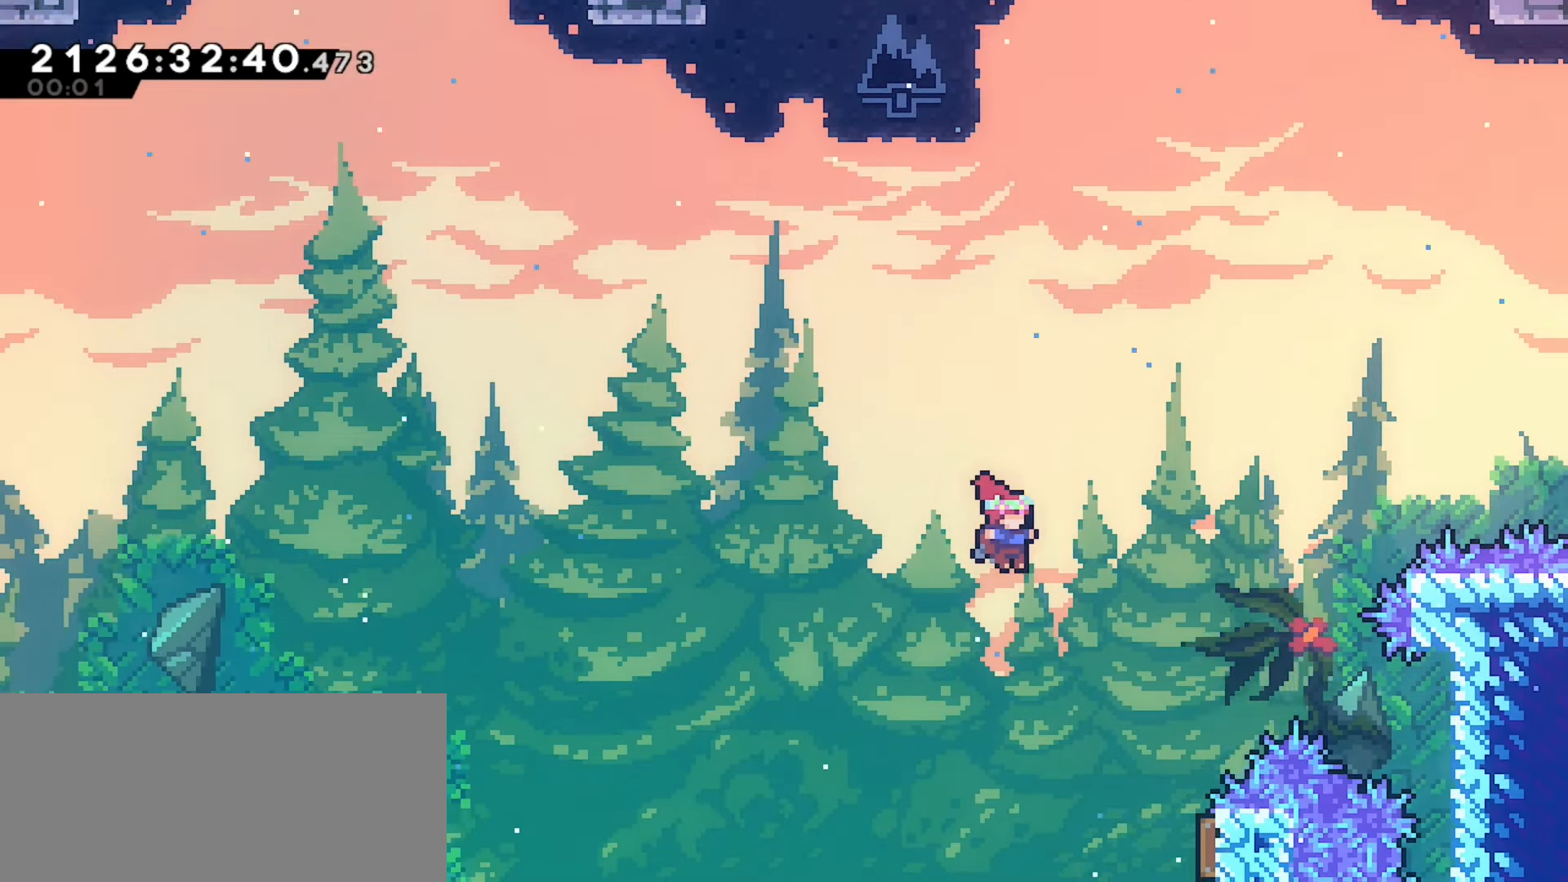
{"keys": ["right"], "events": [[217, "demo", "down"], [333, "demo", "up"]]}
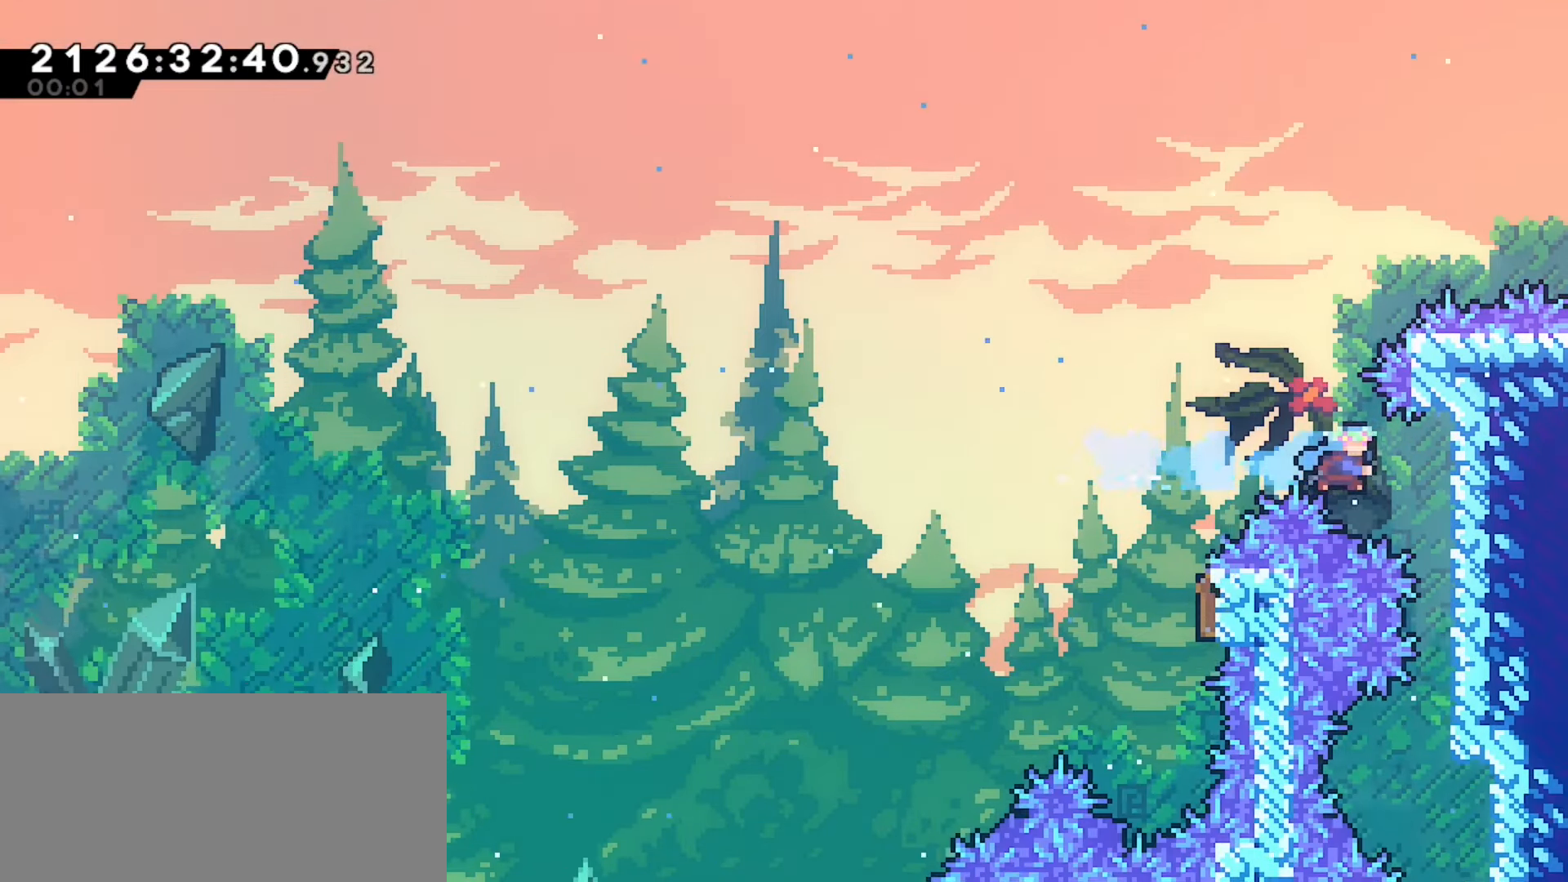
{"keys": [], "events": [[150, "right", "up"]]}
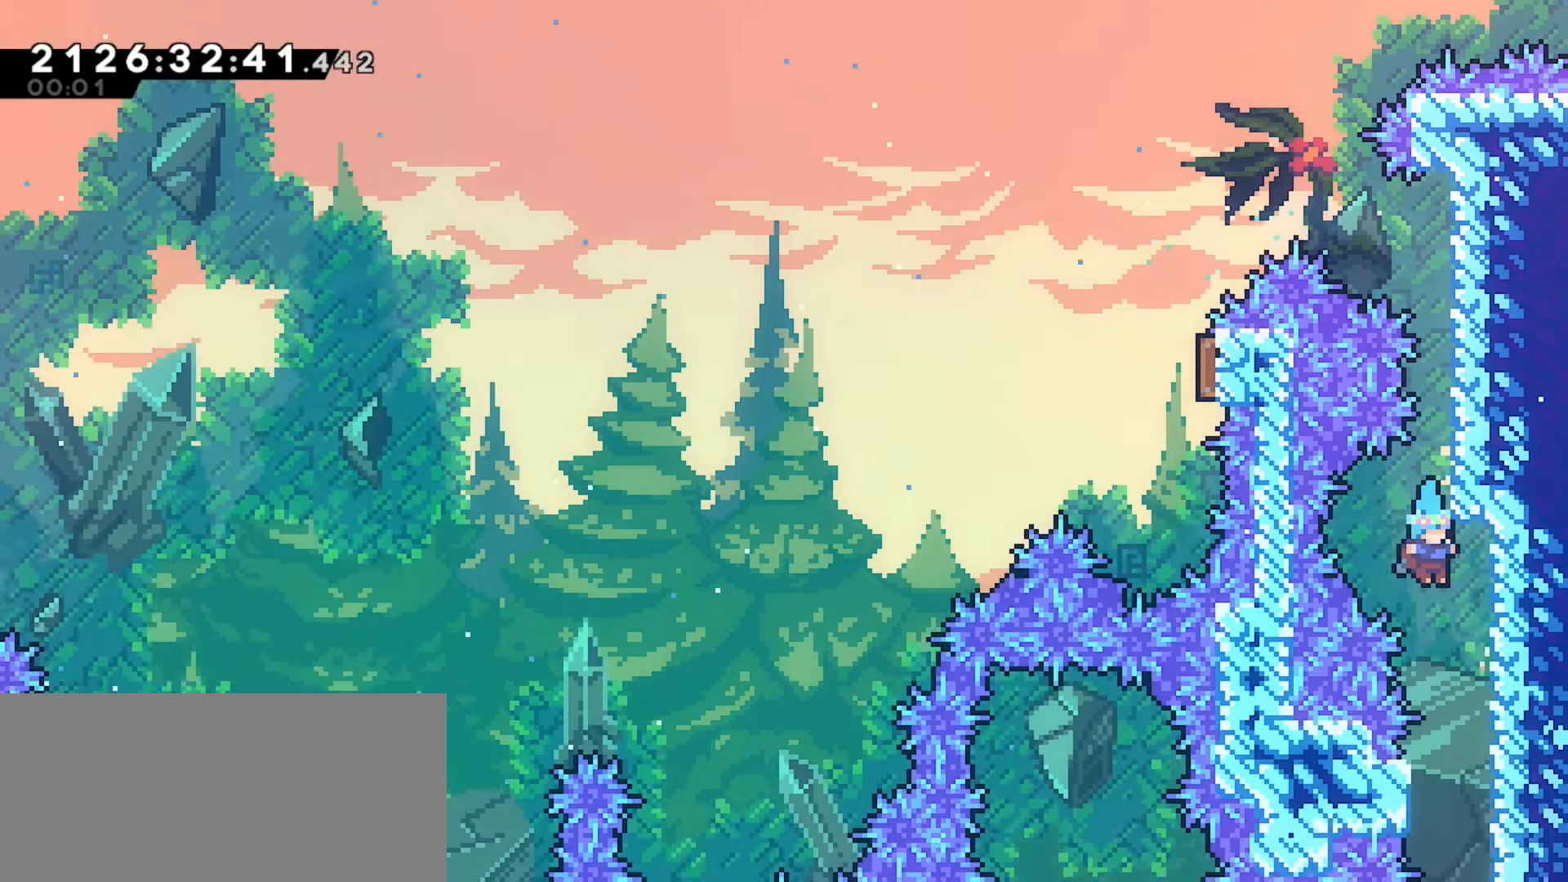
{"keys": [], "events": [[50, "right", "down"], [250, "right", "up"]]}
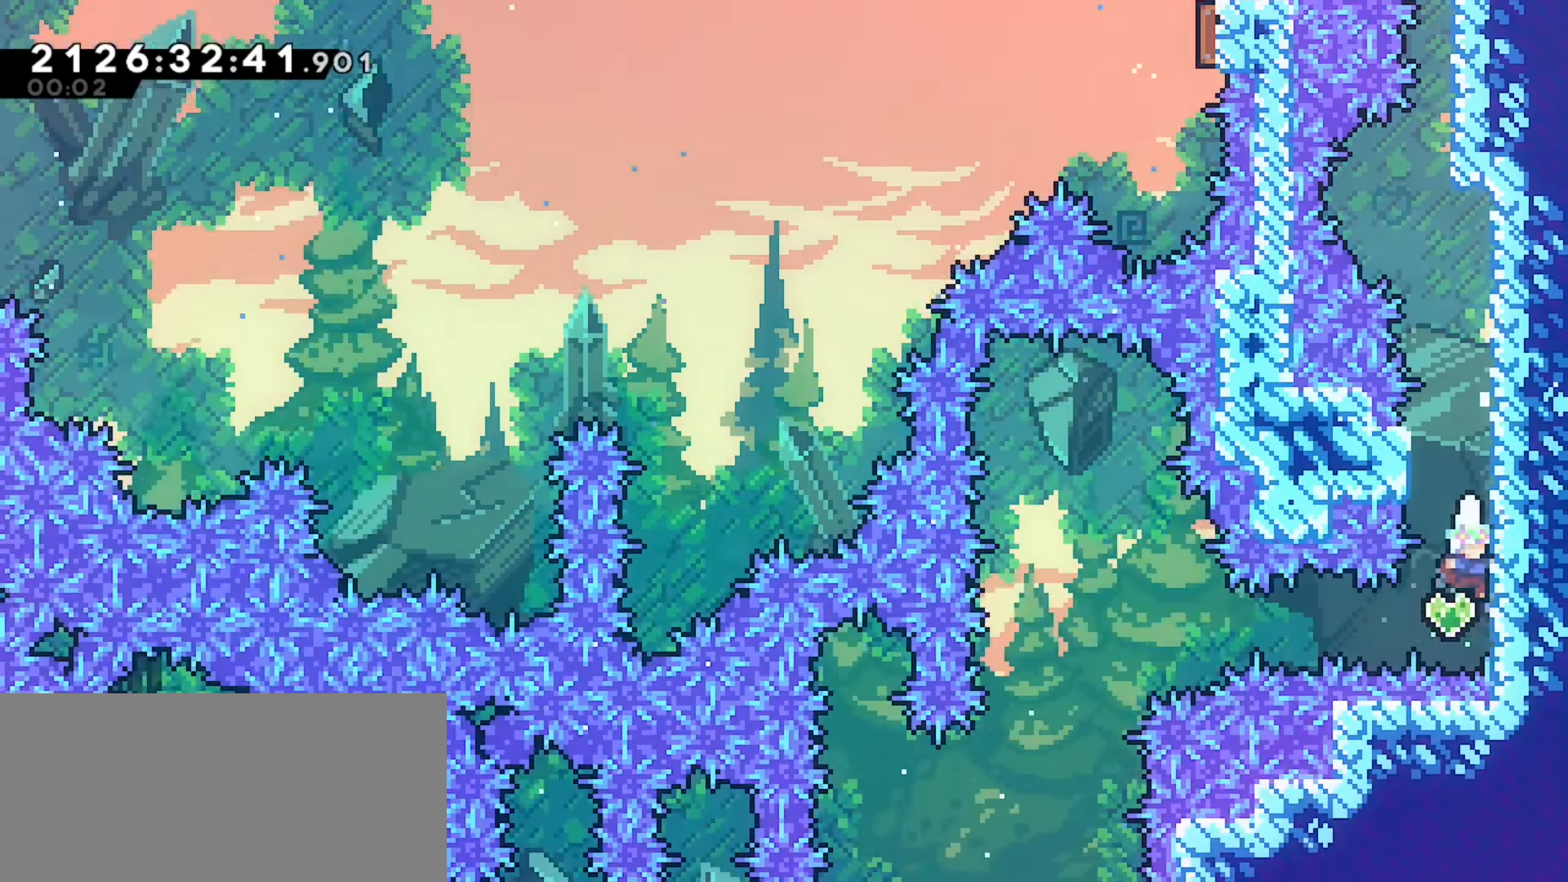
{"keys": ["grab"], "events": [[17, "grab", "down"], [100, "jump", "down"], [233, "jump", "up"], [250, "left", "down"], [417, "left", "up"]]}
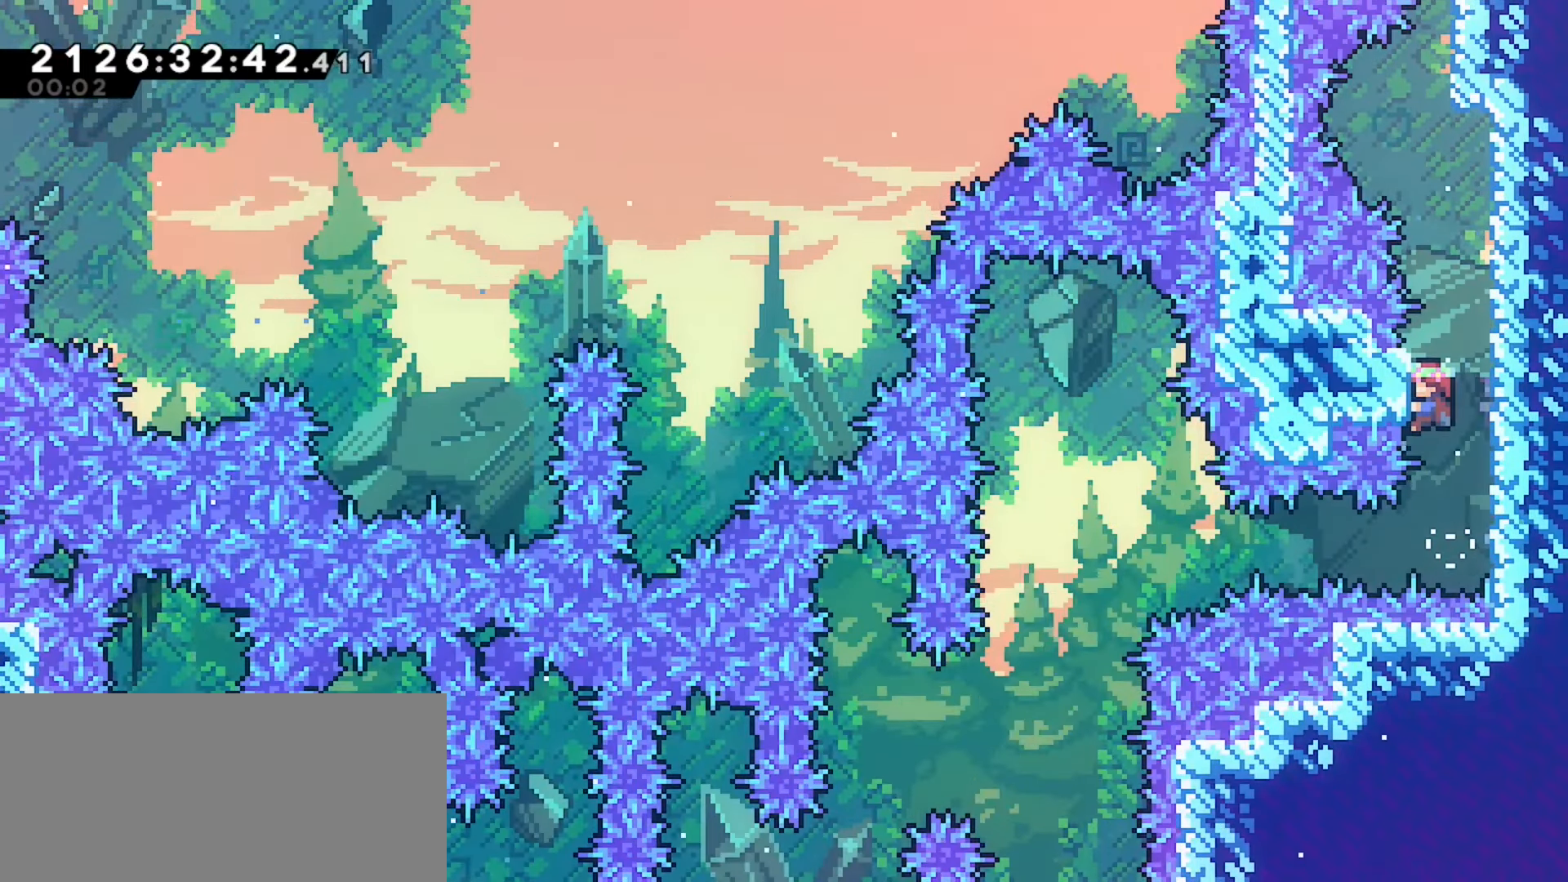
{"keys": ["grab"], "events": [[50, "down", "down"], [133, "down", "up"], [400, "down", "down"], [450, "down", "up"]]}
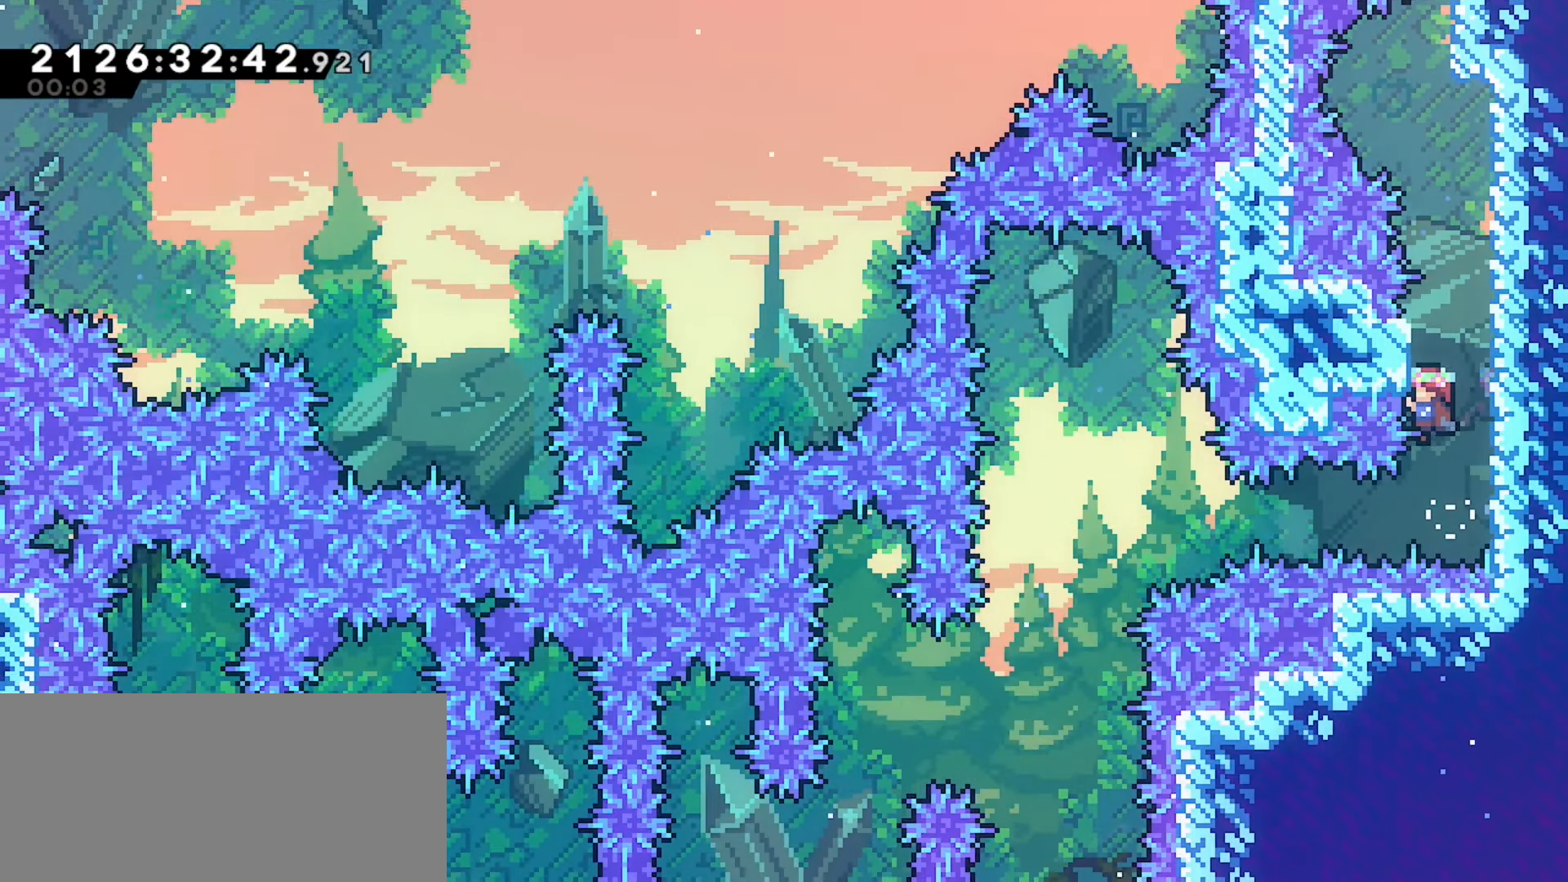
{"keys": ["grab"], "events": []}
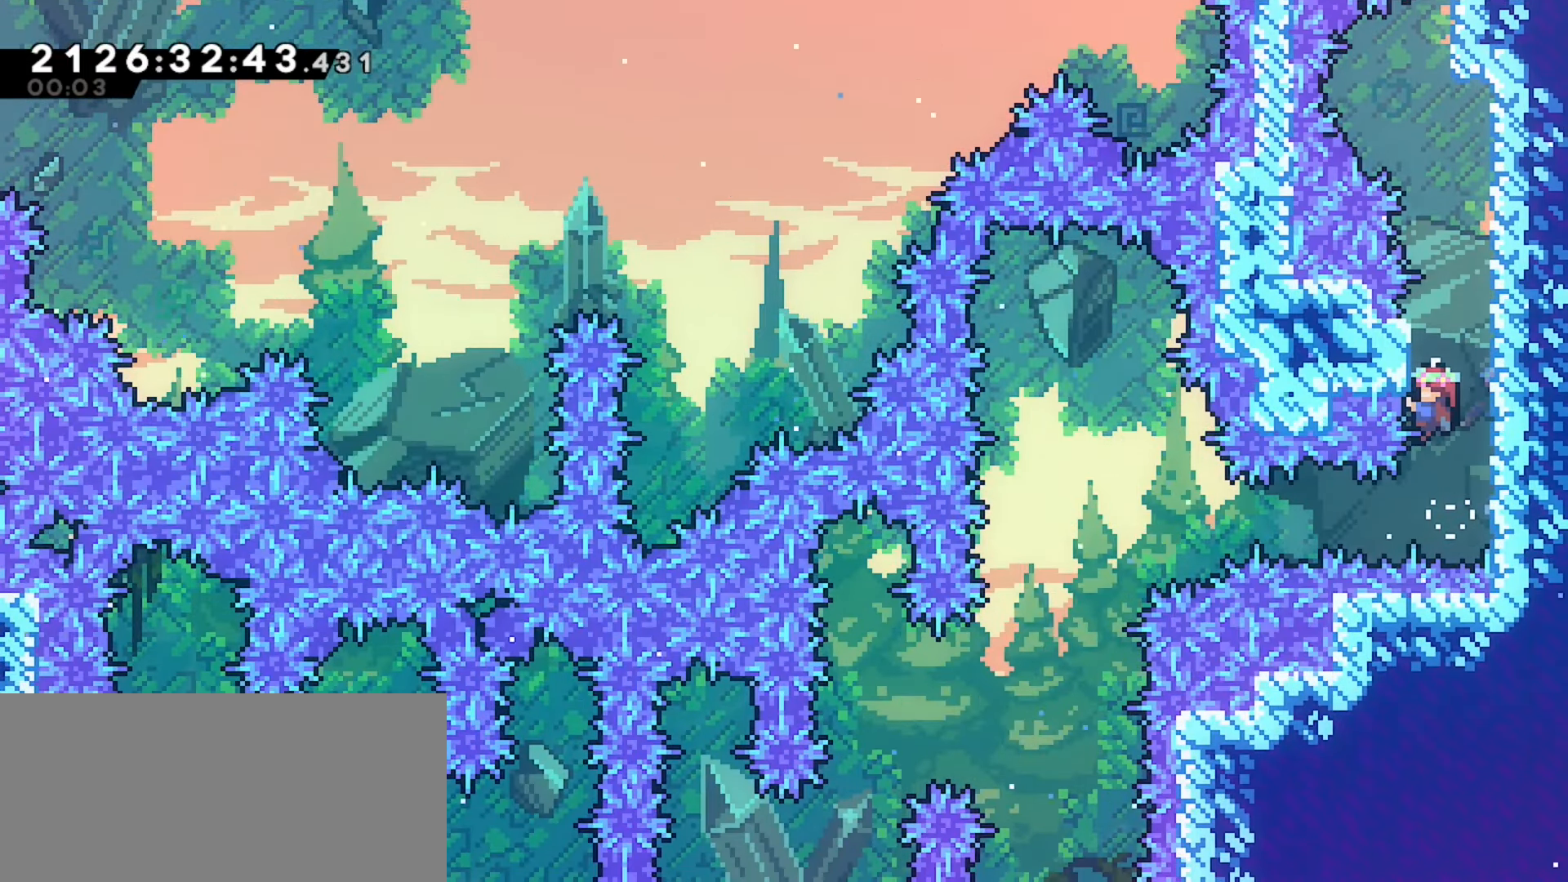
{"keys": ["grab"], "events": []}
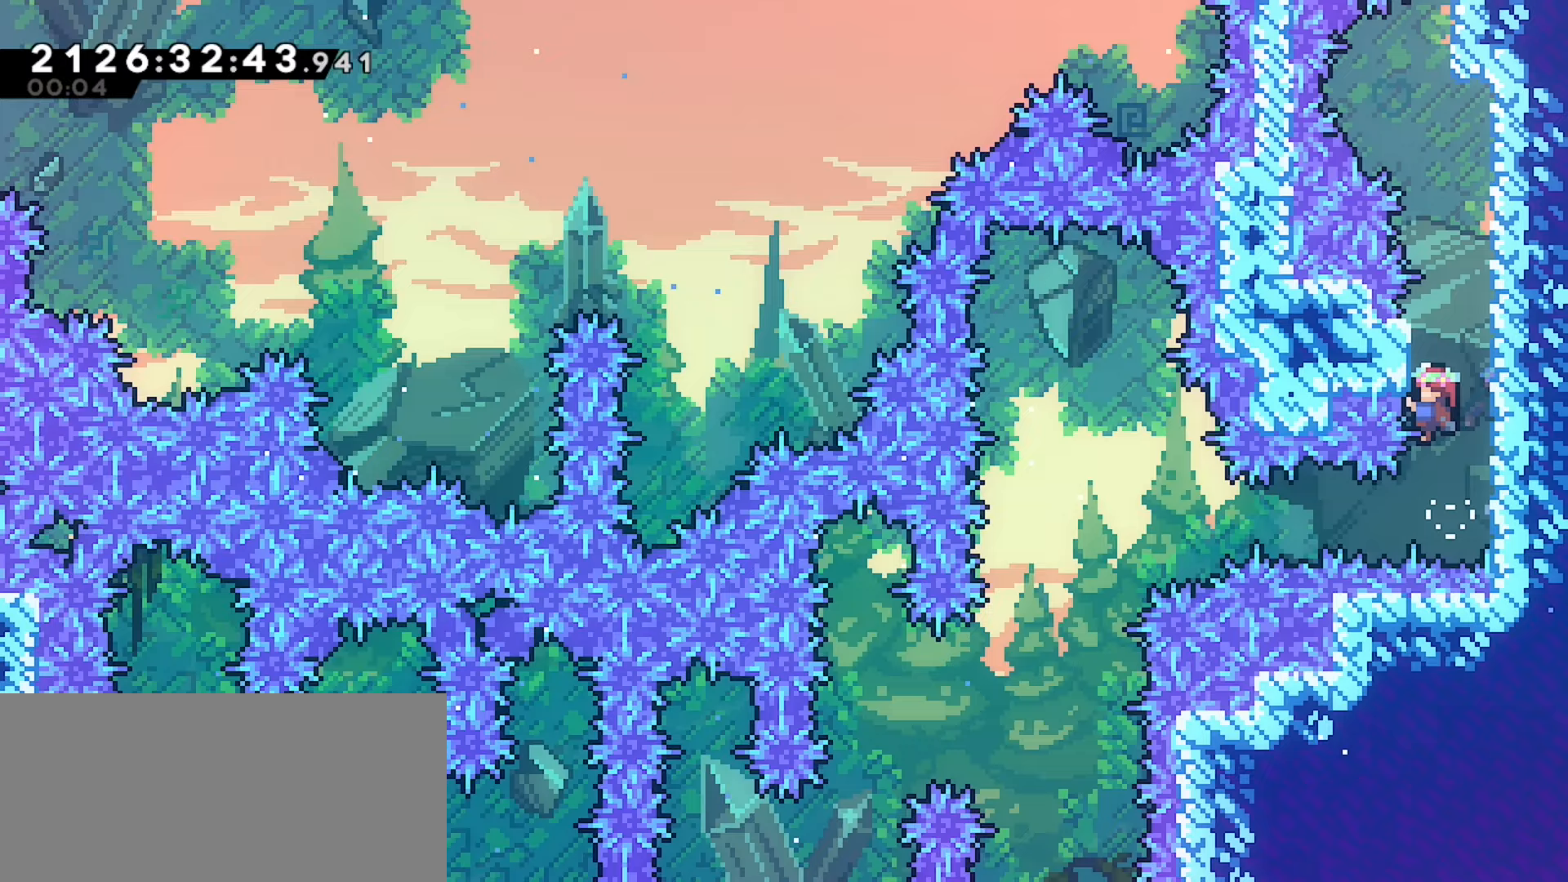
{"keys": ["grab"], "events": []}
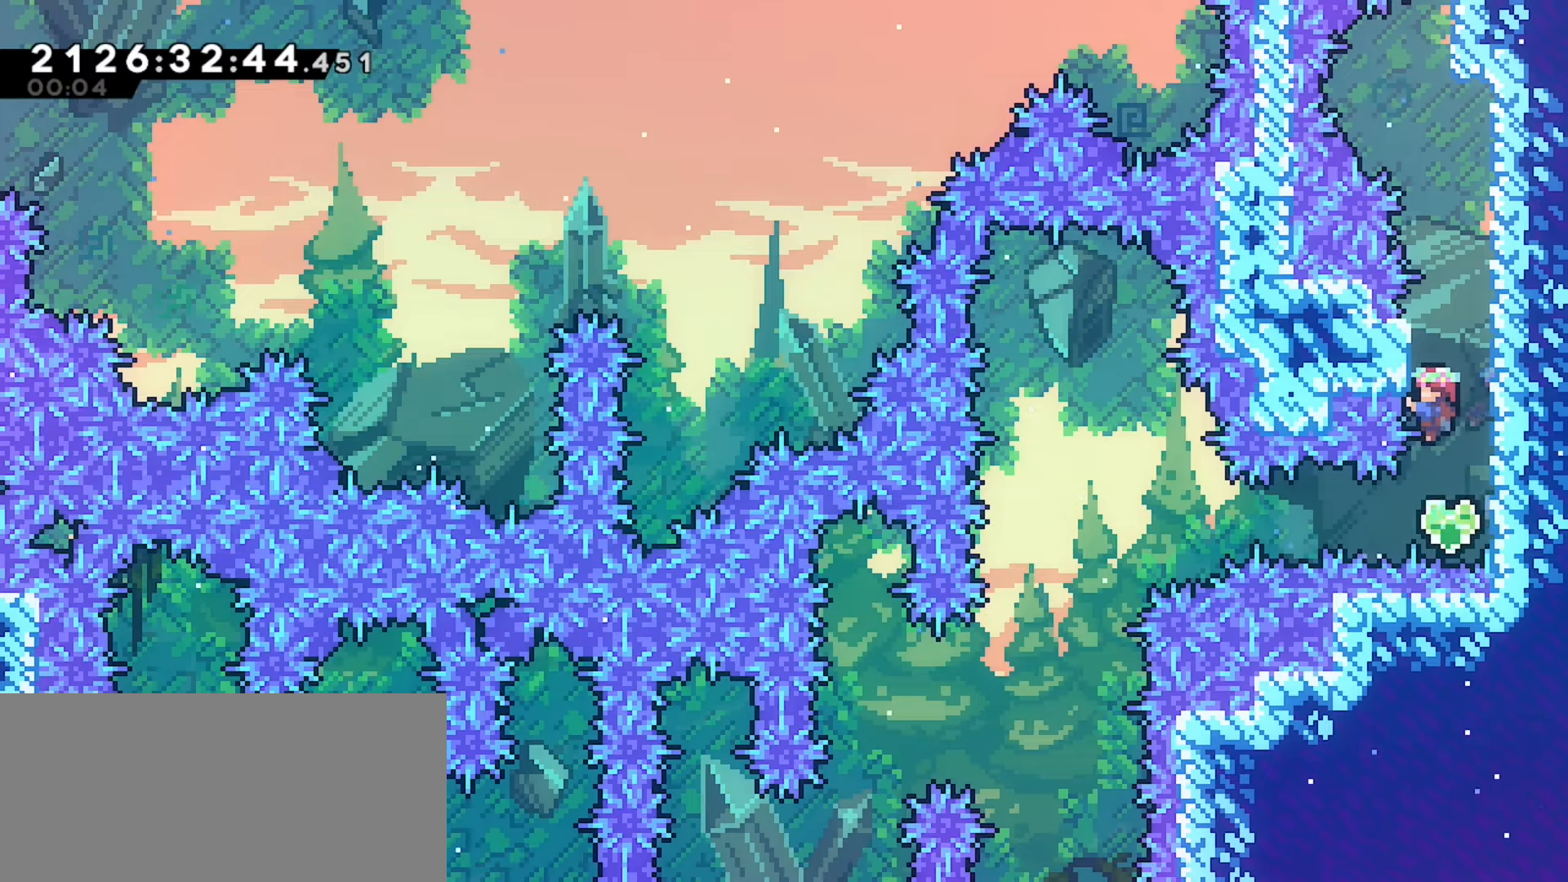
{"keys": ["demo", "left"], "events": [[267, "grab", "up"], [400, "left", "down"], [450, "demo", "down"]]}
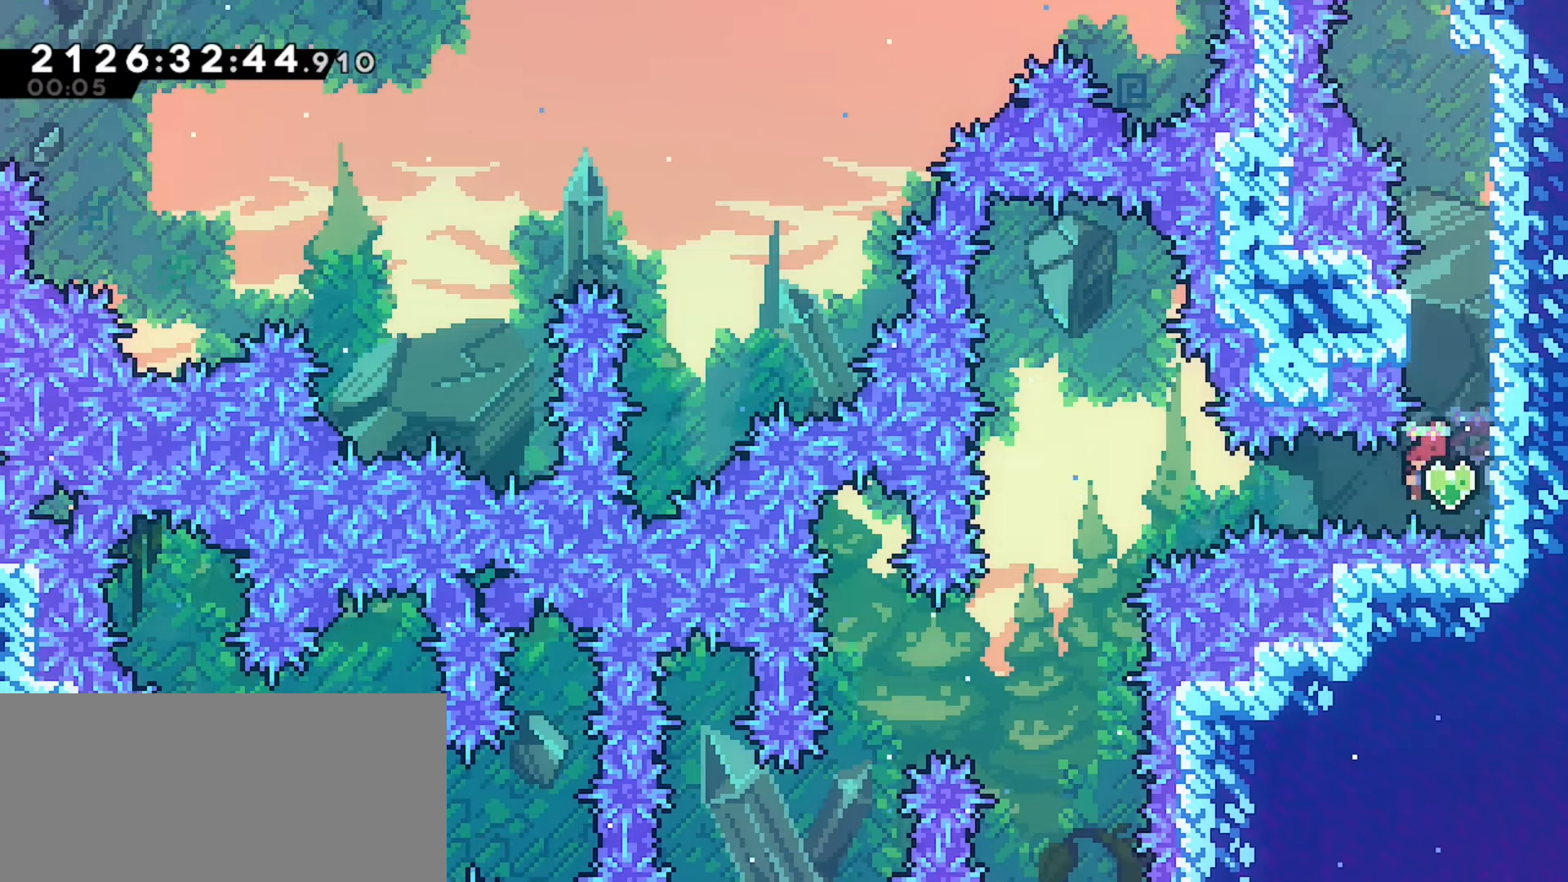
{"keys": ["dash", "down", "left"], "events": [[100, "demo", "up"], [417, "dash", "down"], [417, "down", "down"]]}
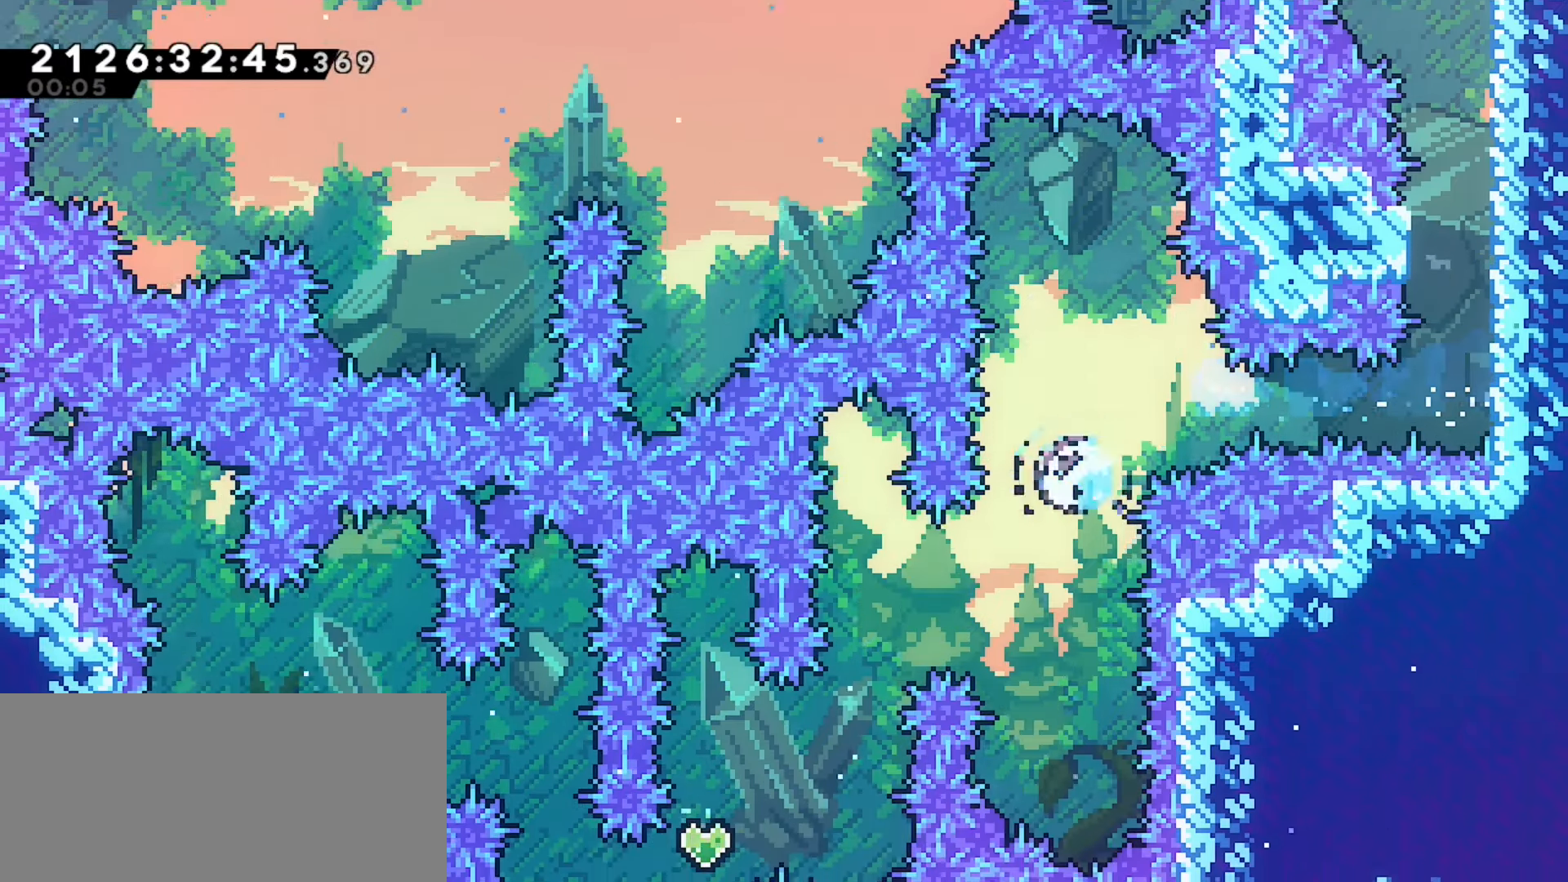
{"keys": ["left"], "events": [[67, "dash", "up"], [83, "down", "up"]]}
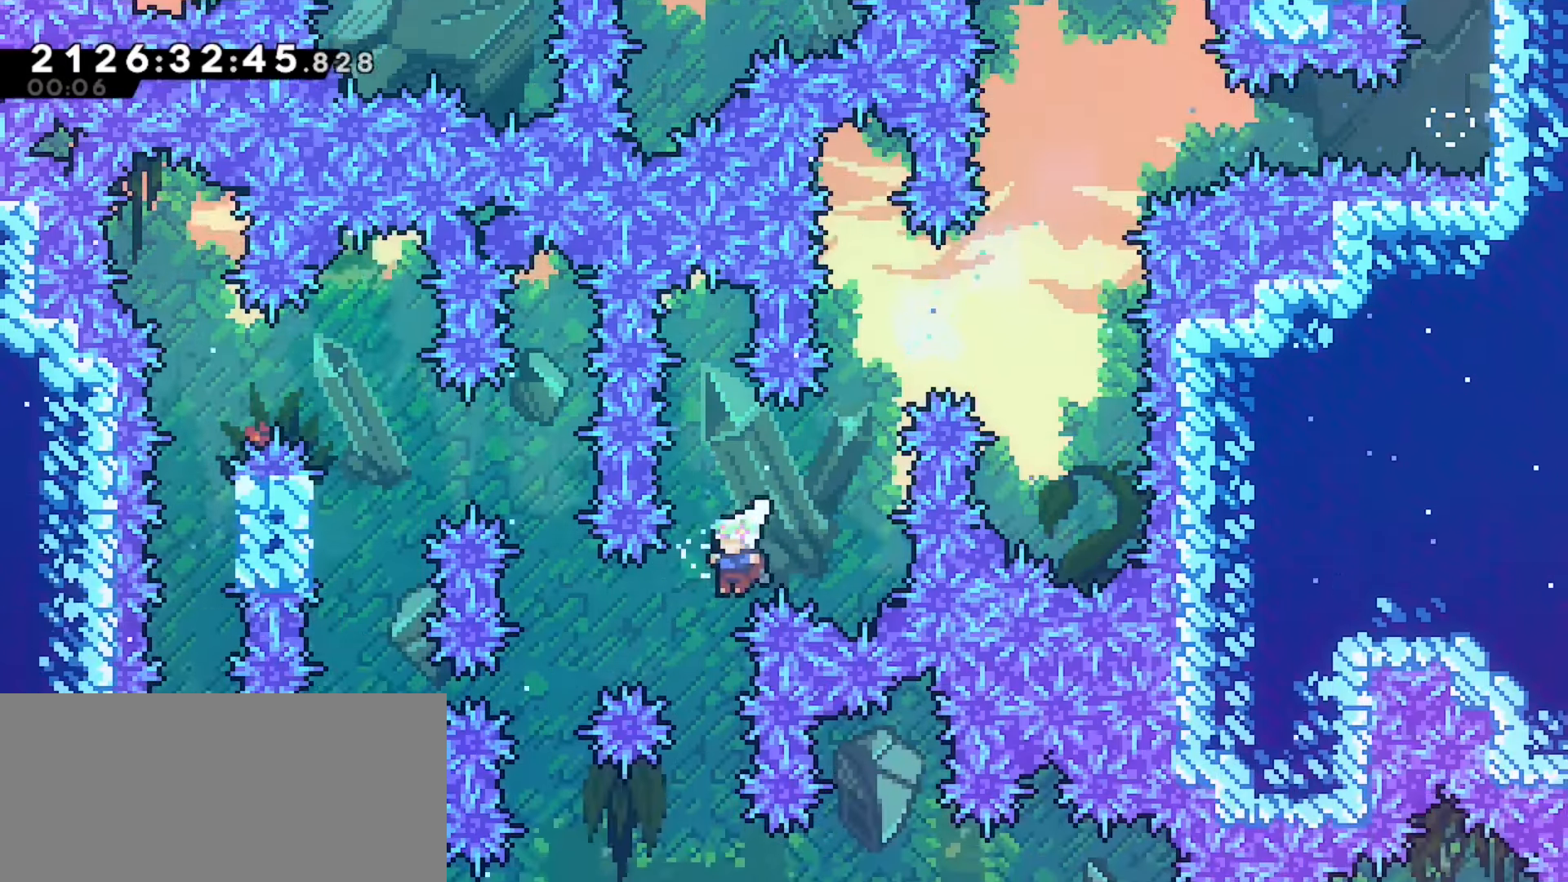
{"keys": [], "events": [[33, "left", "up"]]}
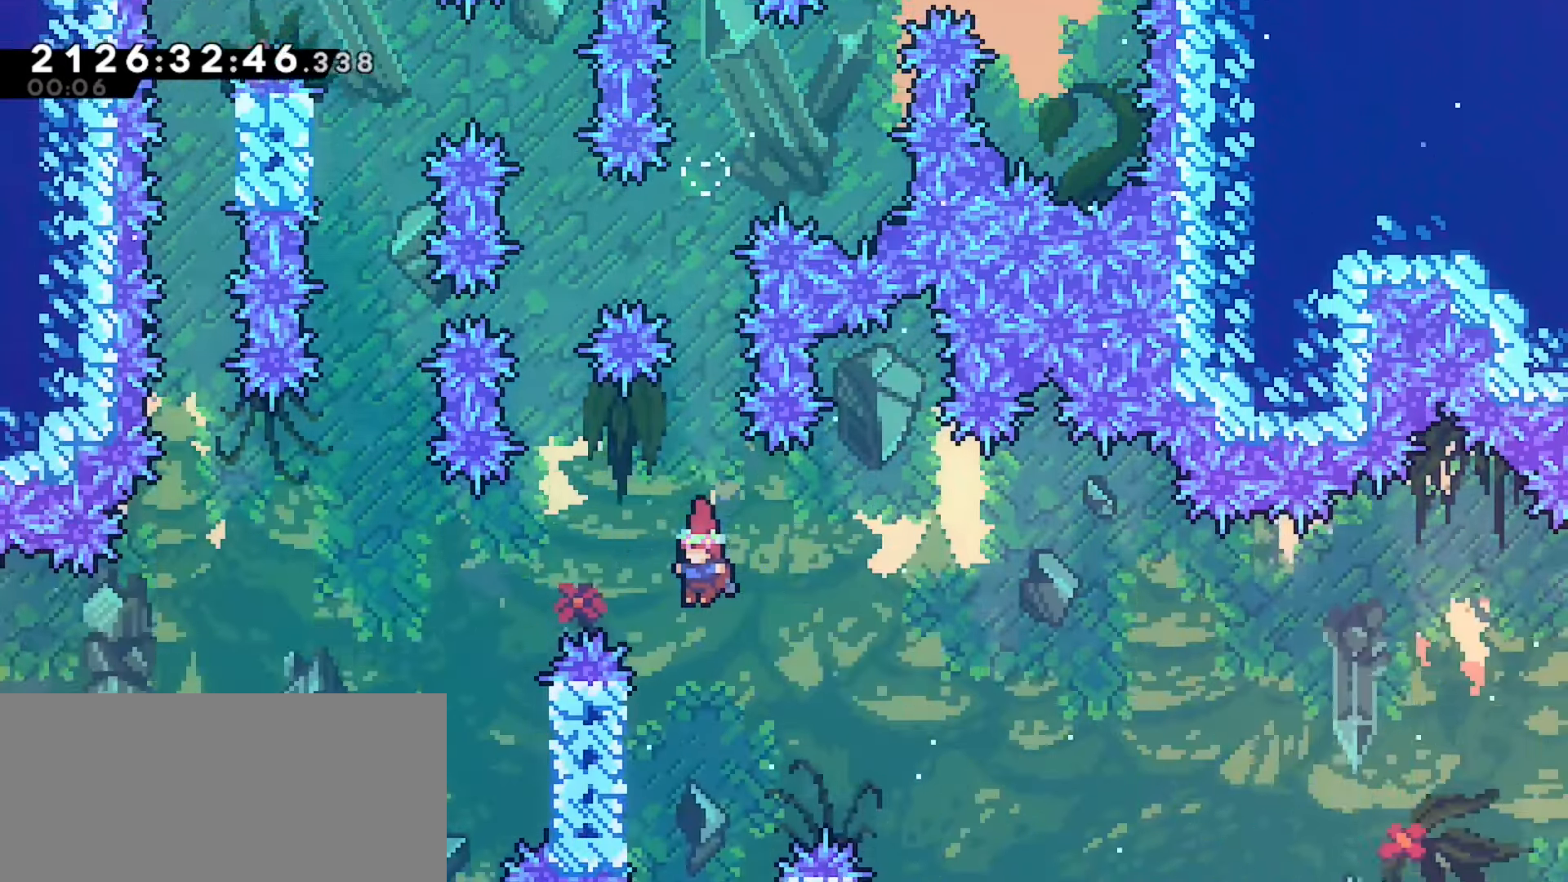
{"keys": ["right"], "events": [[50, "left", "down"], [183, "jump", "down"], [217, "right", "down"], [233, "left", "up"], [467, "jump", "up"]]}
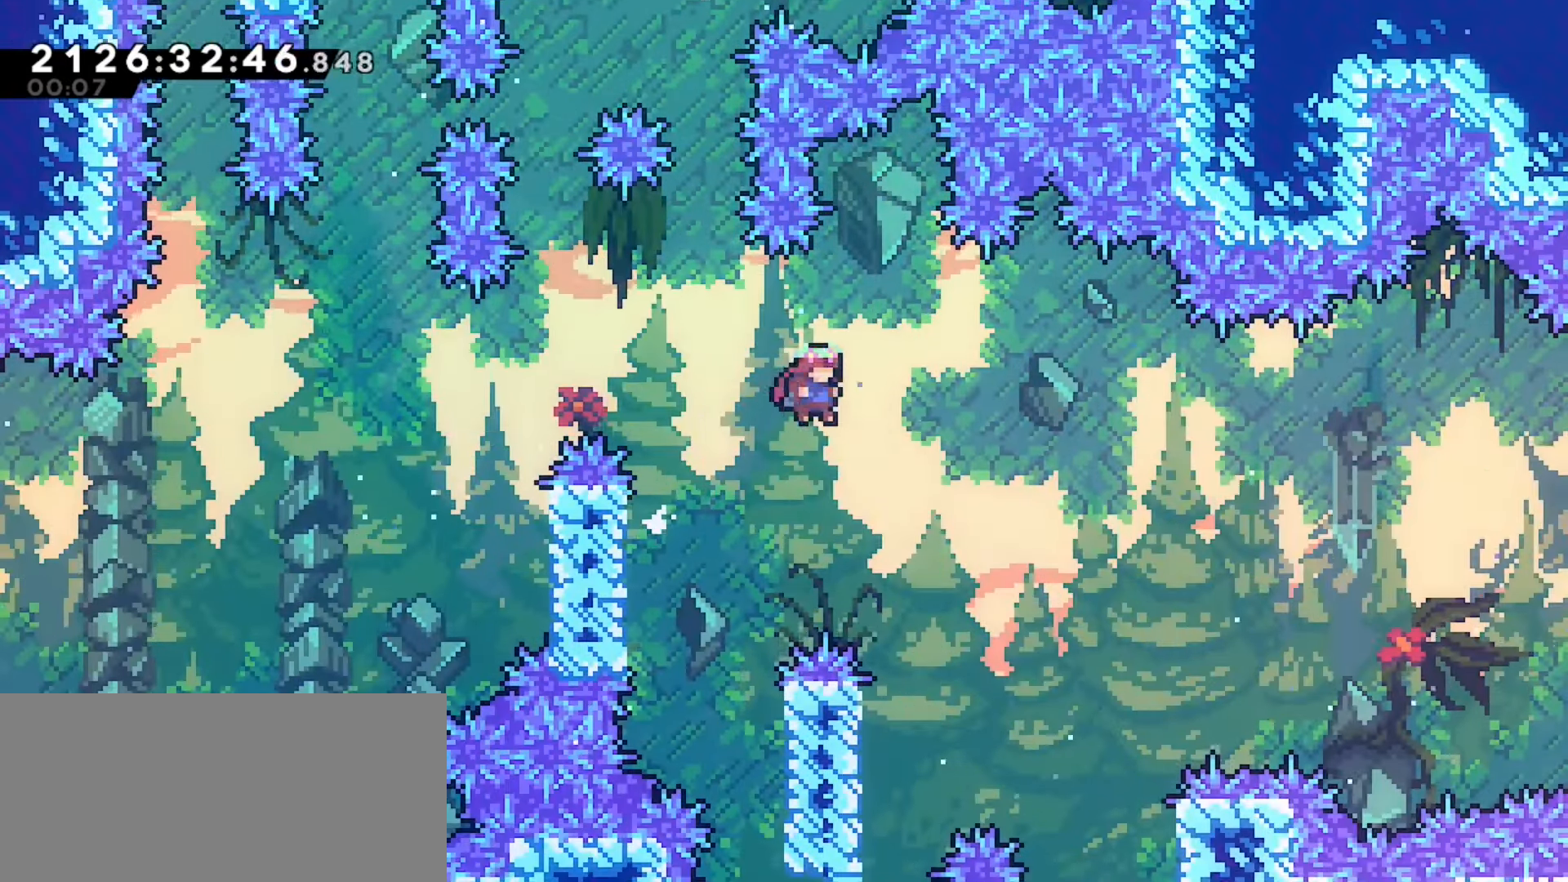
{"keys": ["left"], "events": [[233, "right", "up"], [383, "left", "down"]]}
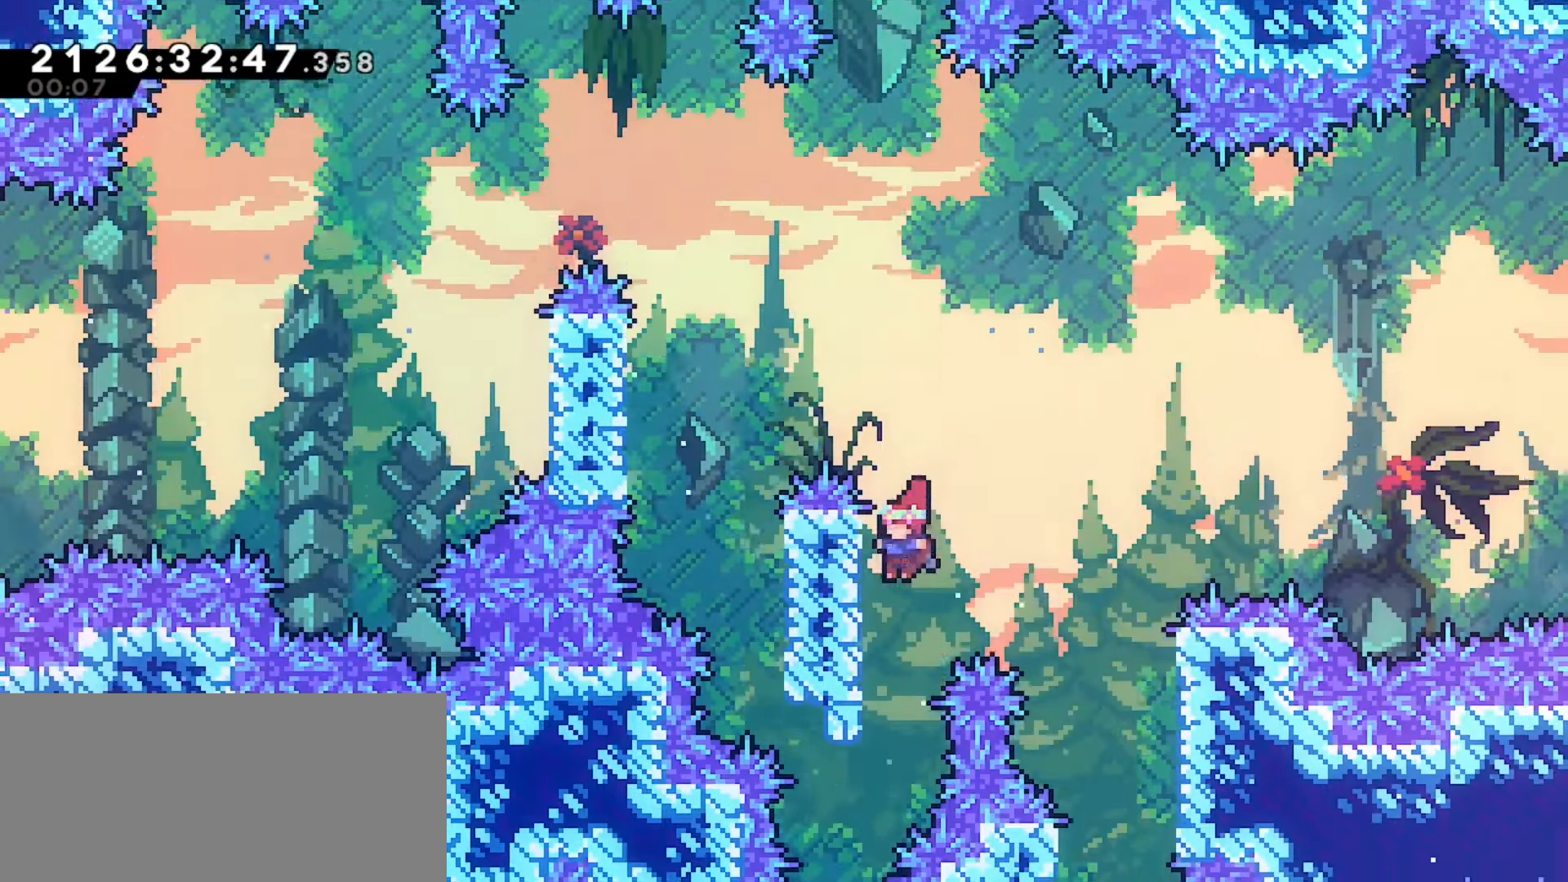
{"keys": ["right"], "events": [[50, "jump", "down"], [67, "right", "down"], [83, "left", "up"], [133, "jump", "up"]]}
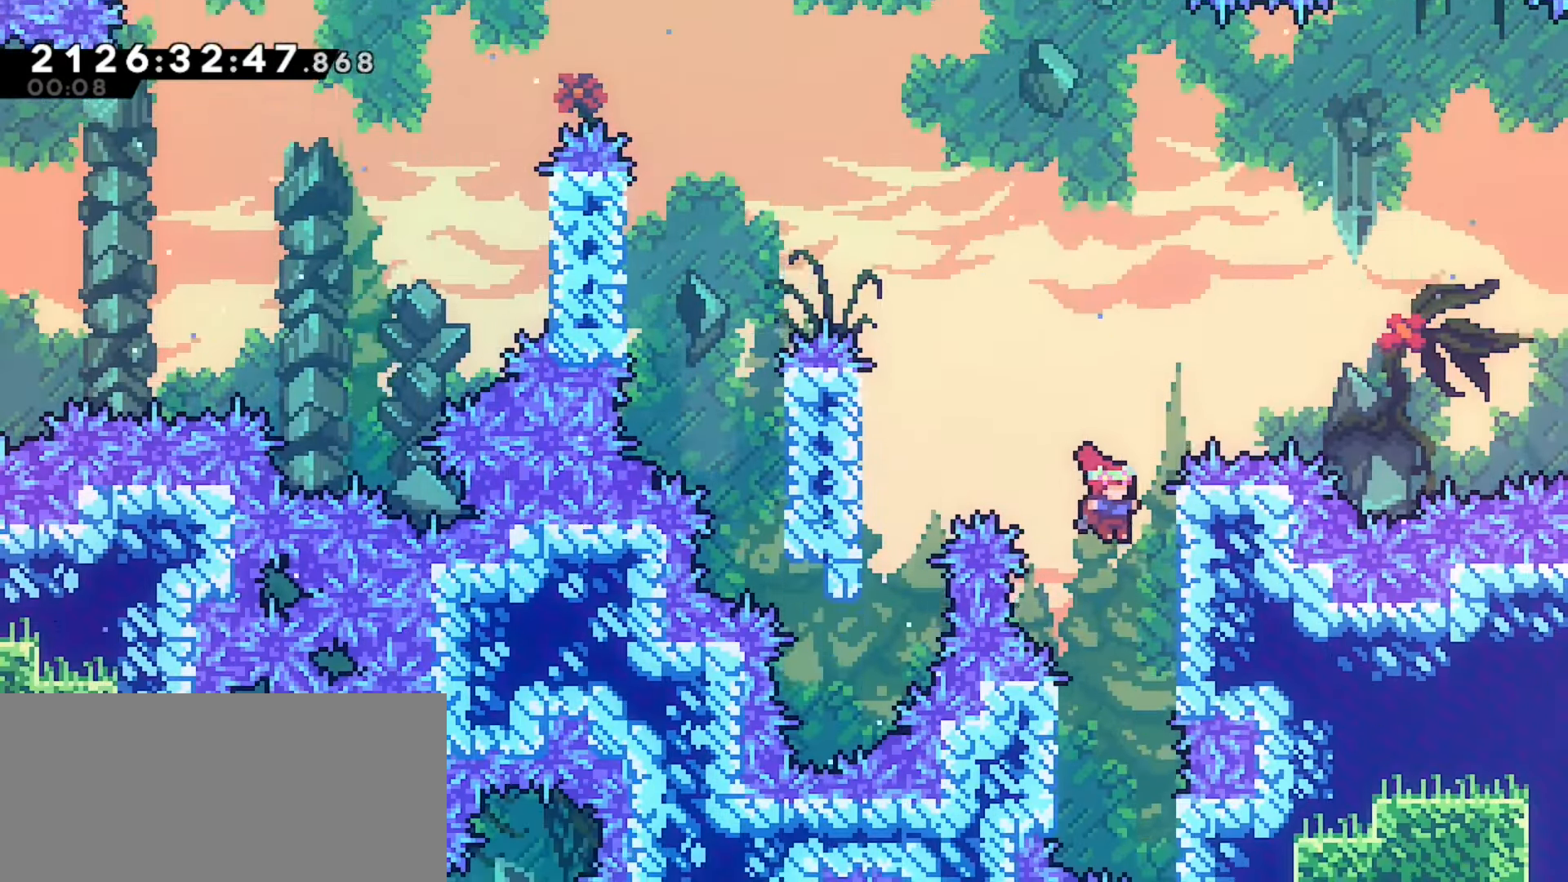
{"keys": [], "events": [[17, "down", "down"], [83, "right", "up"], [400, "down", "up"]]}